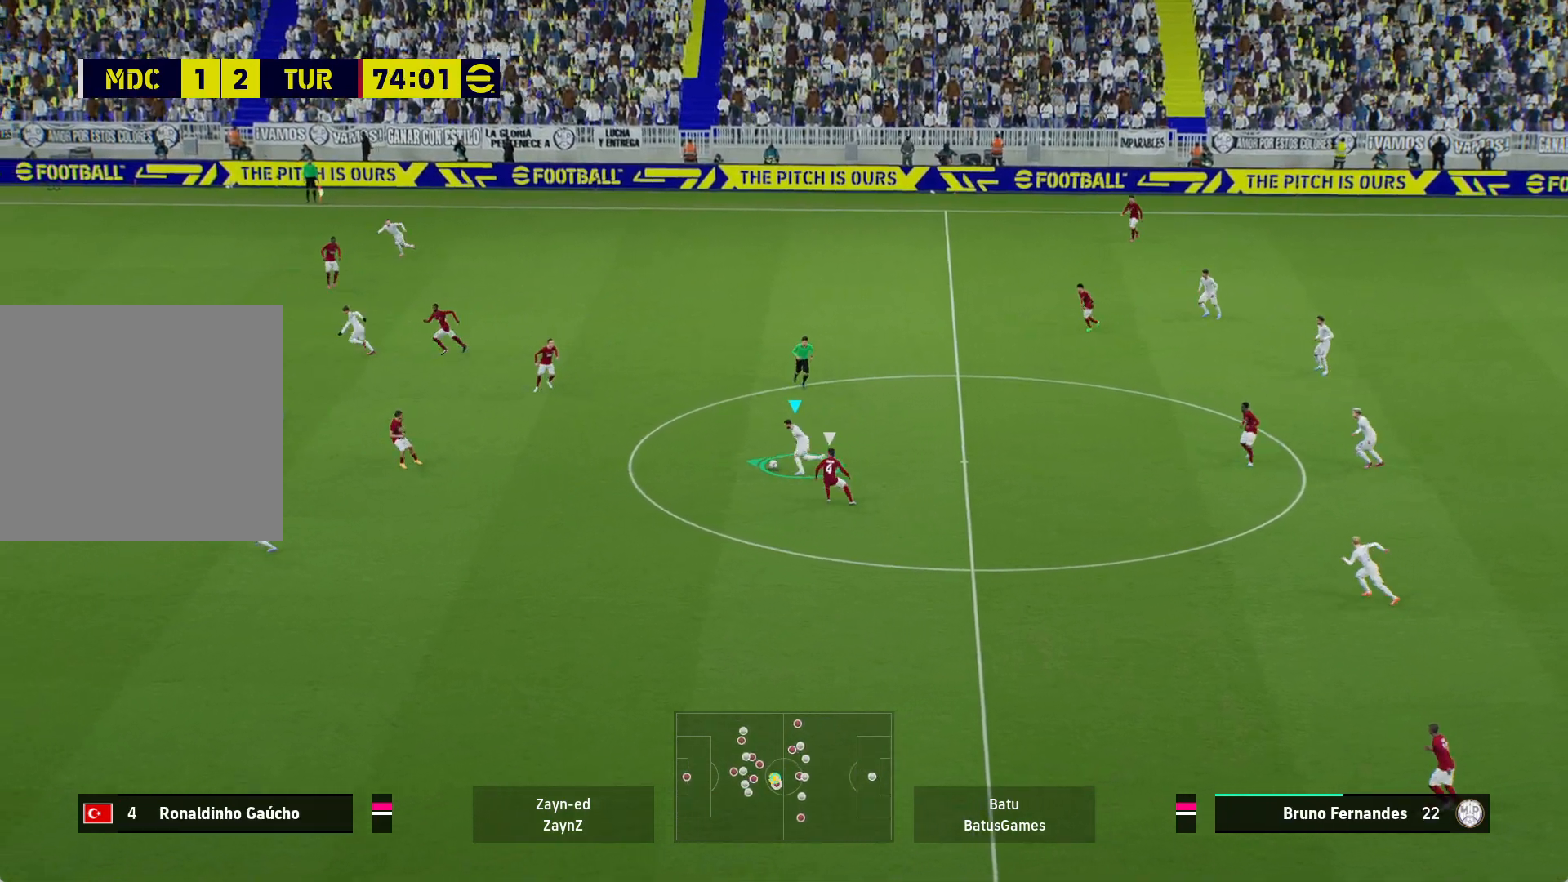
Gameplay with a controller (Xbox layout); each line is a JSON object with the inputs held at the frame after it. "events" lists button and stick changes between this image and that frame as [ms after this image, input, new state], when the widget could be followed in between.
{"buttons": [], "left_stick": "left", "right_stick": "center", "events": [[283, "A", "down"], [450, "A", "up"]]}
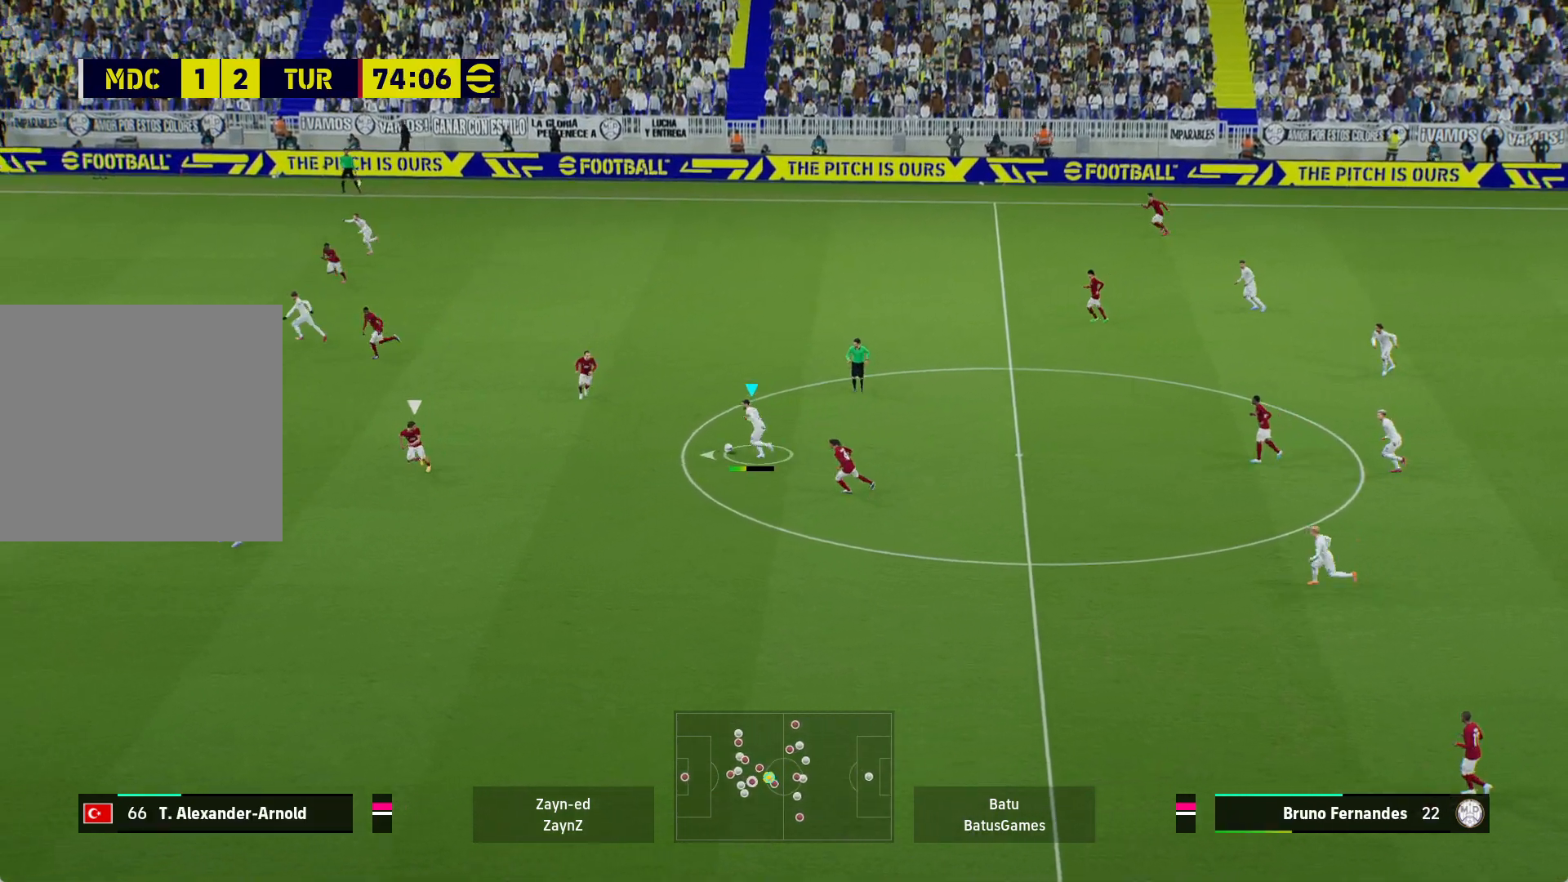
{"buttons": [], "left_stick": "left", "right_stick": "center", "events": []}
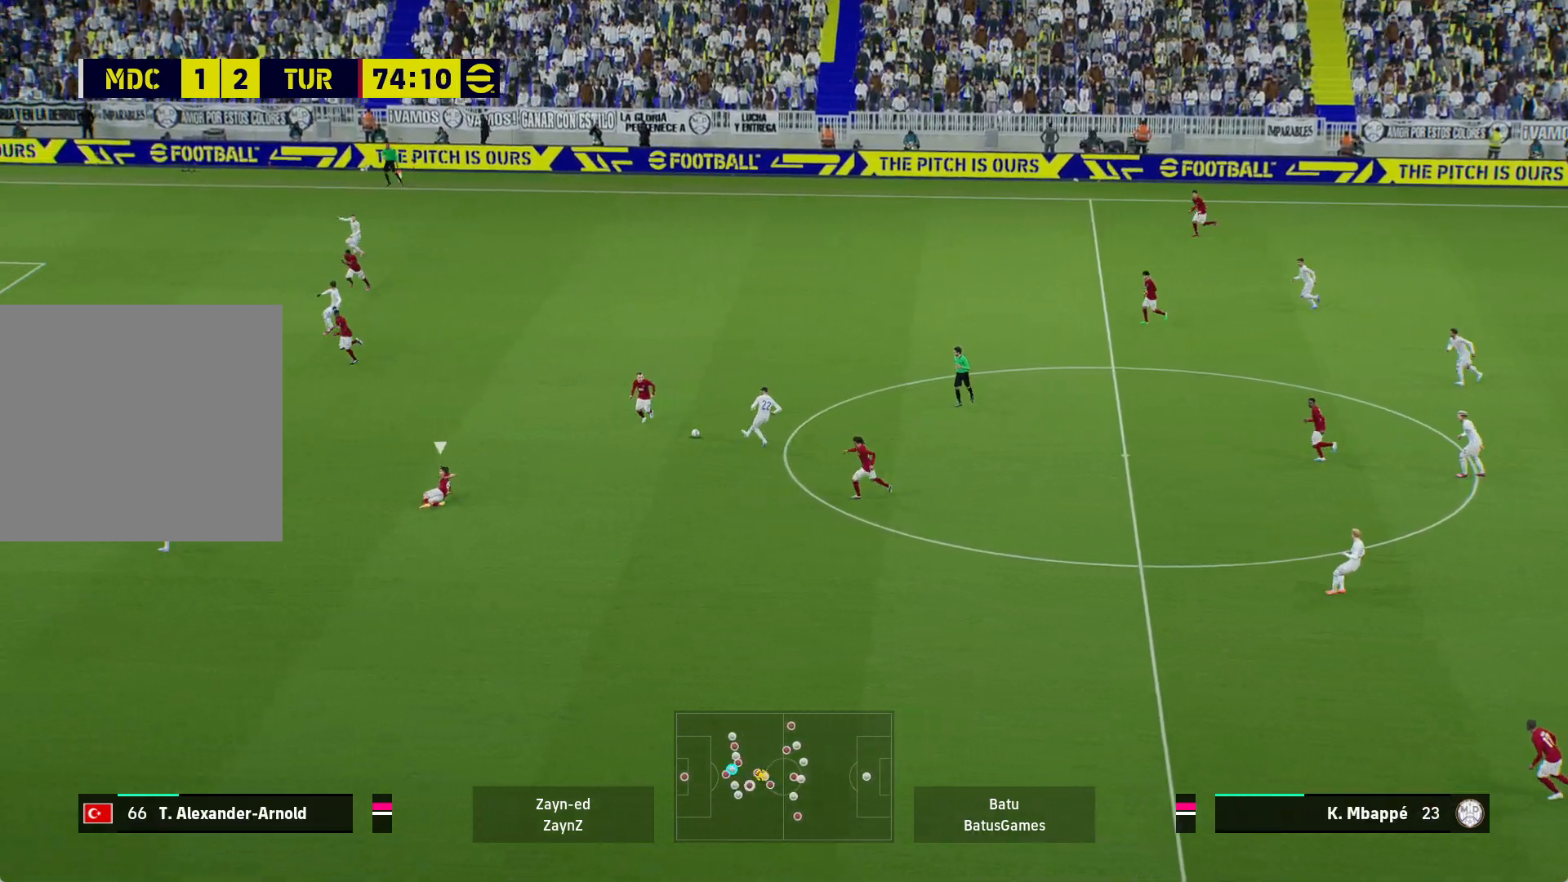
{"buttons": ["A"], "left_stick": "down-left", "right_stick": "center", "events": [[383, "left_stick", "down-left"], [467, "A", "down"]]}
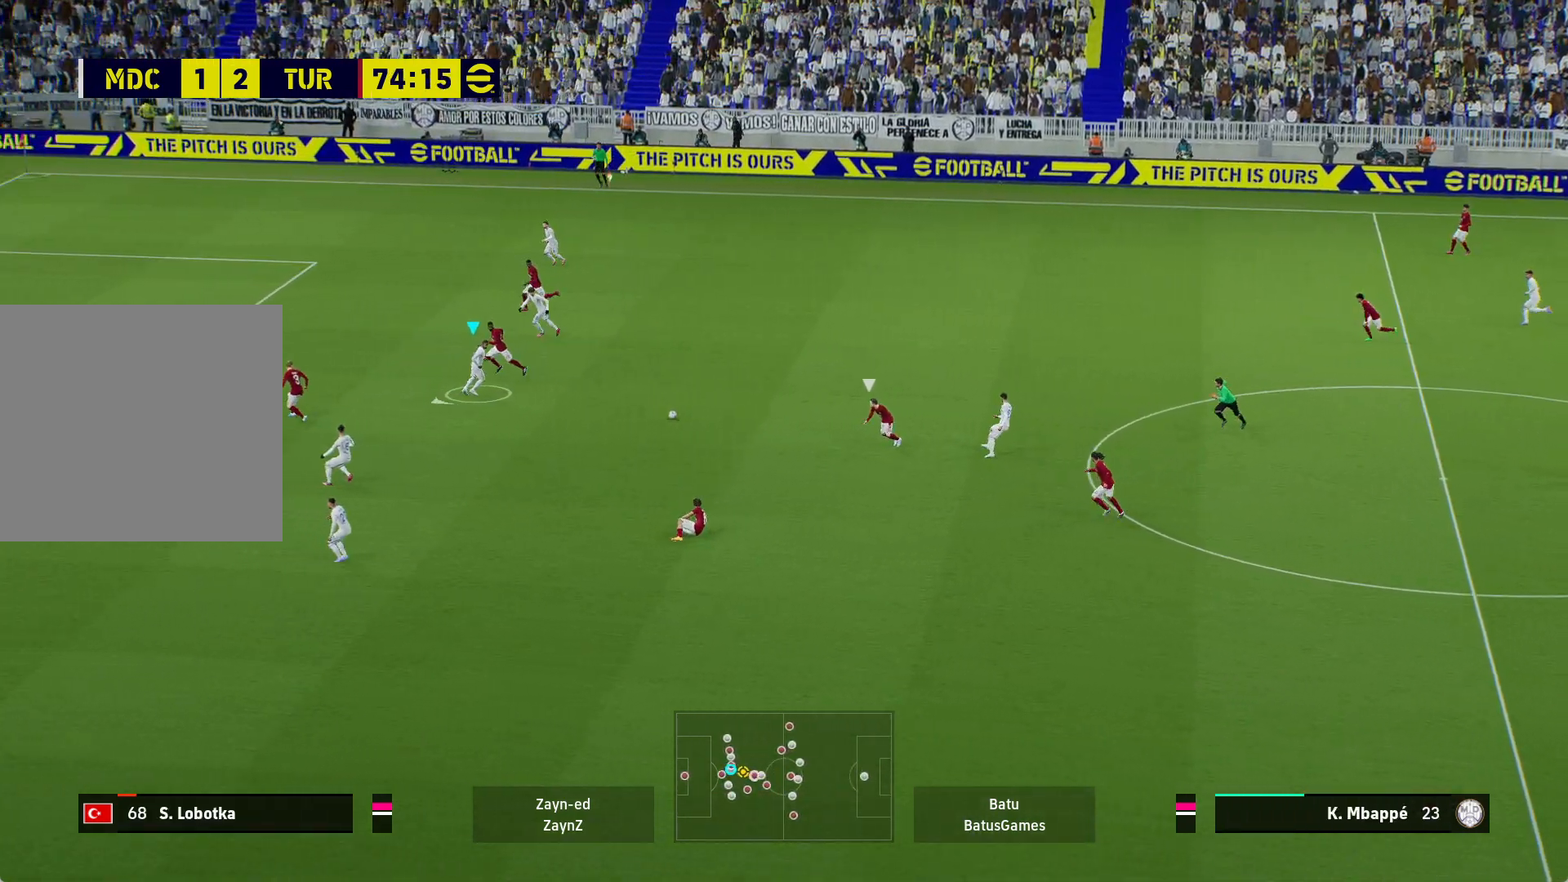
{"buttons": [], "left_stick": "down-left", "right_stick": "center", "events": [[100, "A", "up"]]}
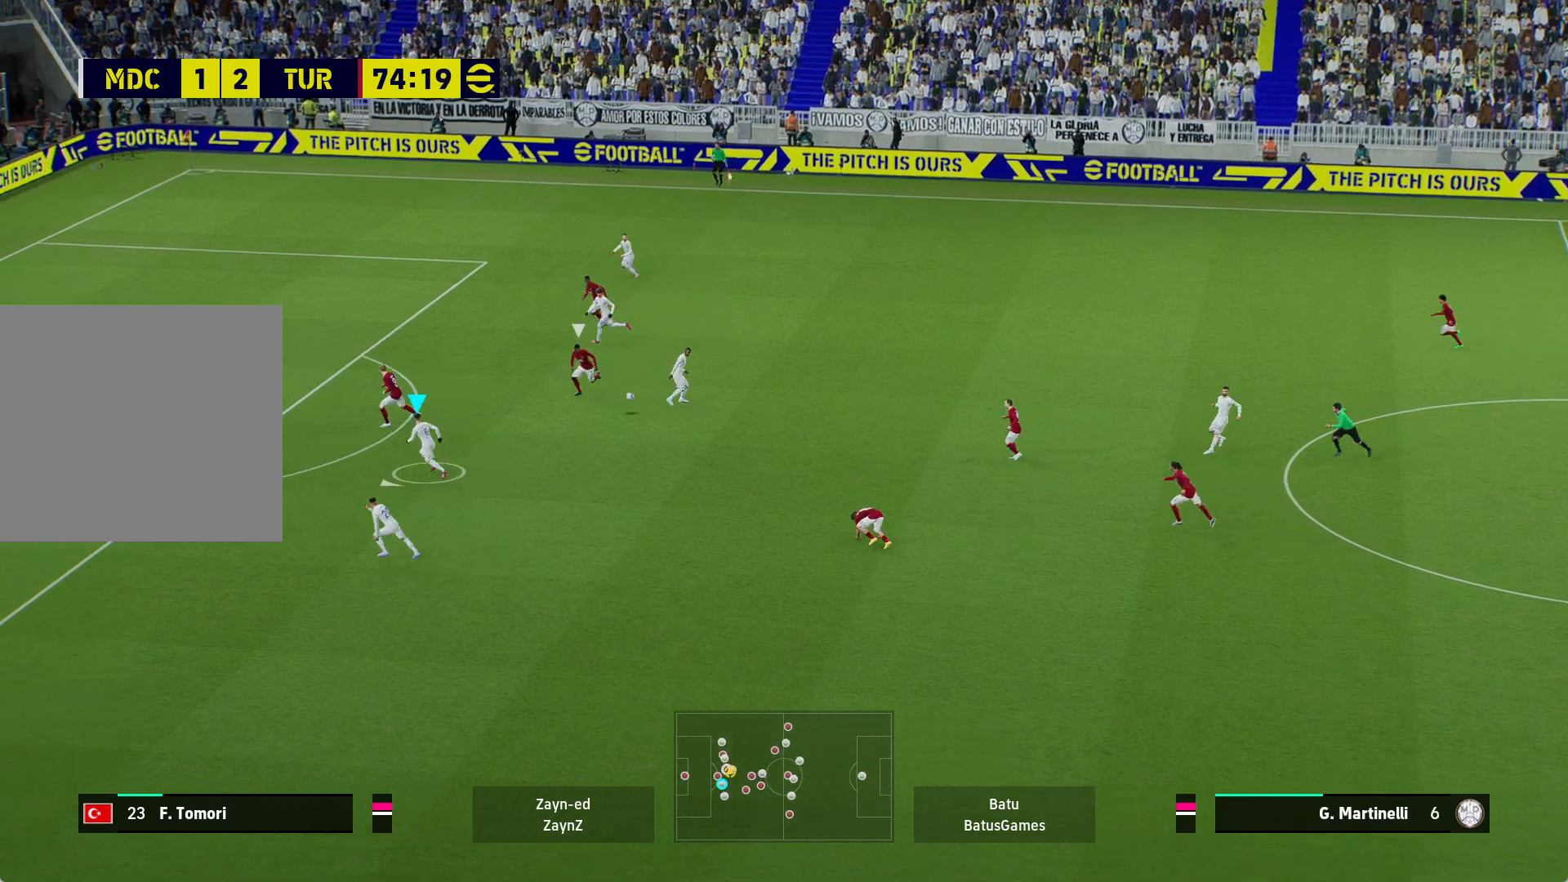
{"buttons": ["R1"], "left_stick": "down-left", "right_stick": "center", "events": [[67, "Y", "down"], [183, "R1", "down"], [200, "Y", "up"]]}
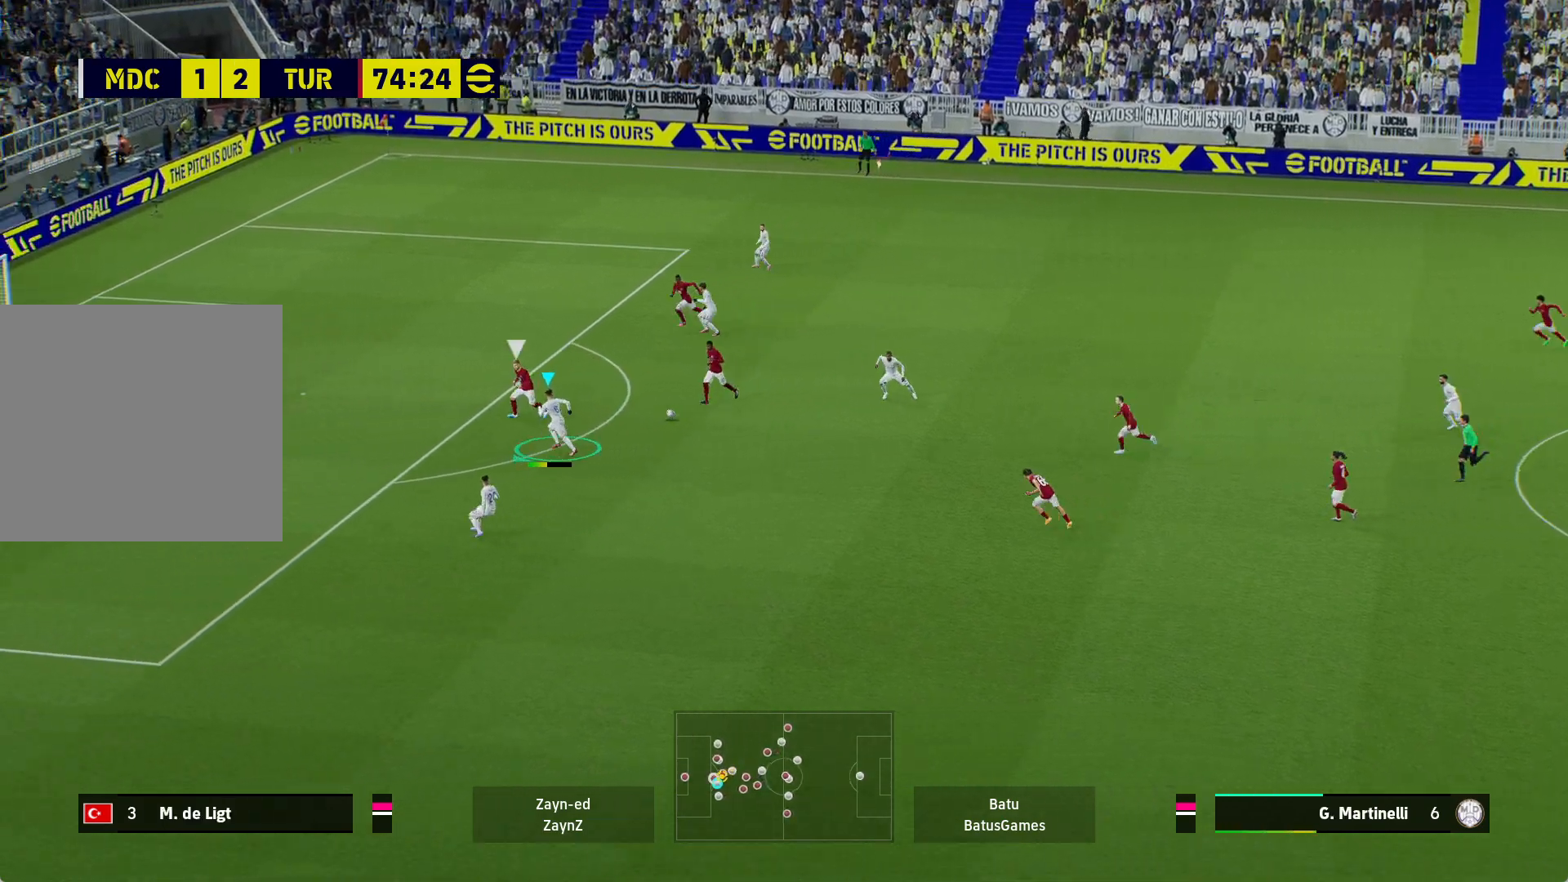
{"buttons": ["R1"], "left_stick": "up-left", "right_stick": "center", "events": [[167, "left_stick", "left"], [367, "left_stick", "up-left"]]}
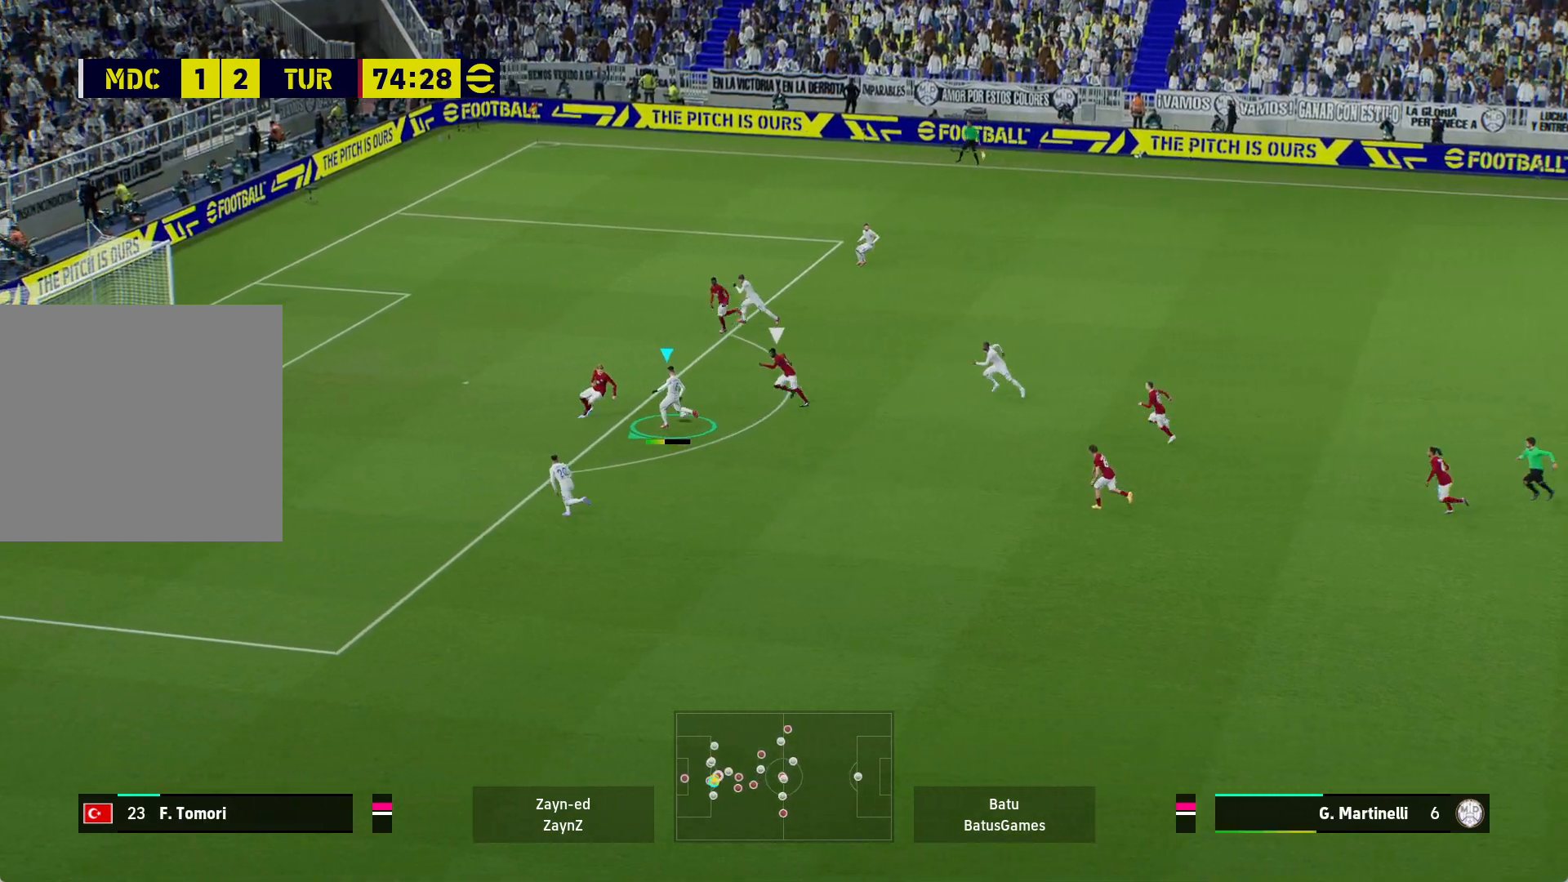
{"buttons": ["R1"], "left_stick": "up-left", "right_stick": "center", "events": []}
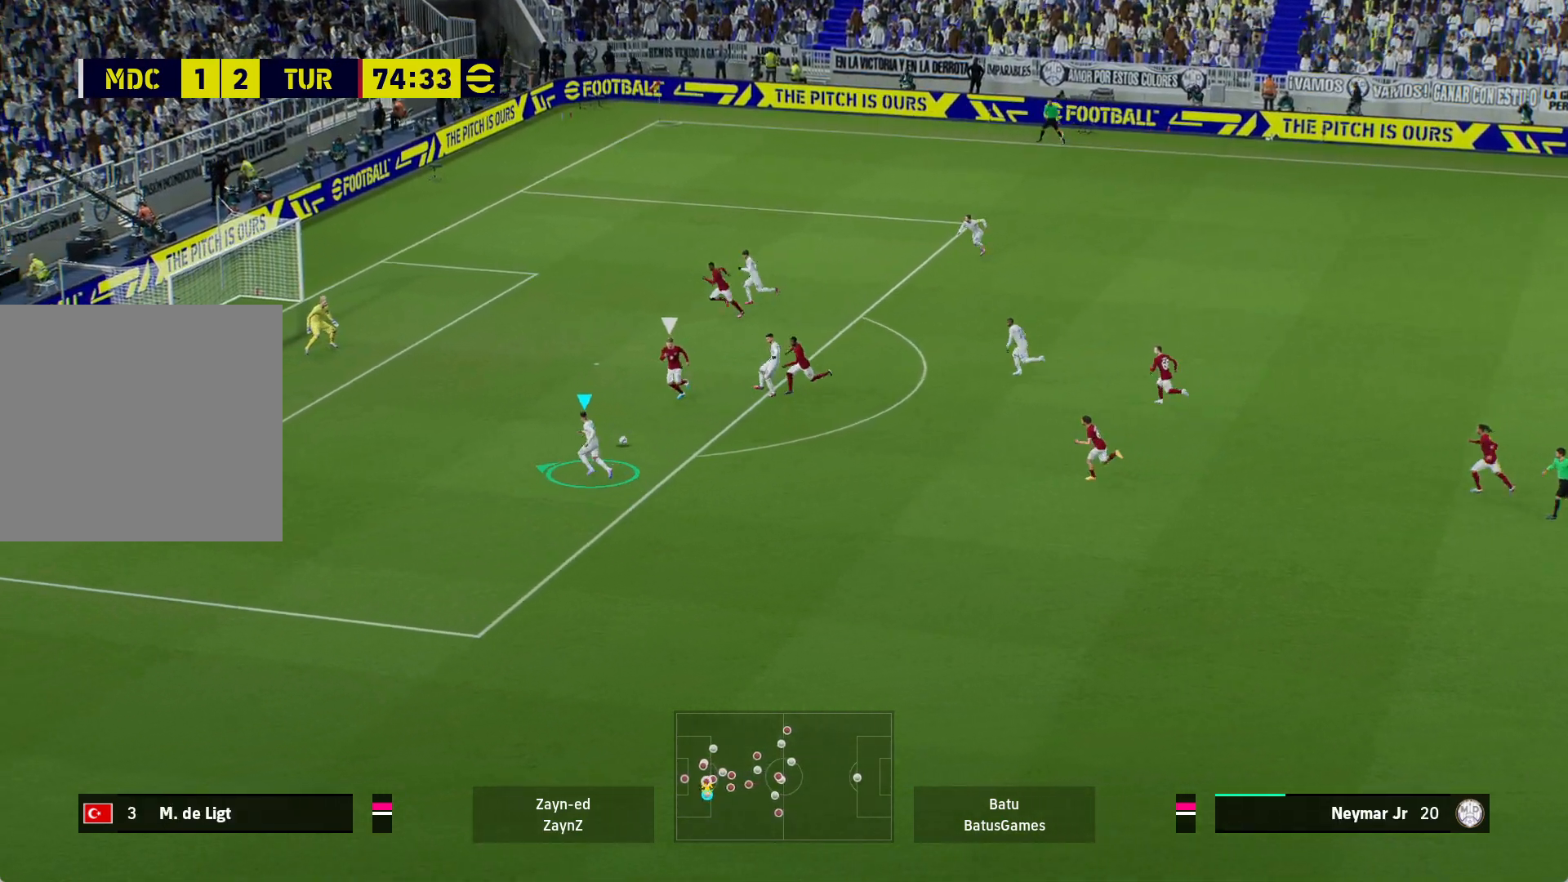
{"buttons": ["R1", "L3"], "left_stick": "up-left", "right_stick": "center", "events": [[283, "L3", "down"]]}
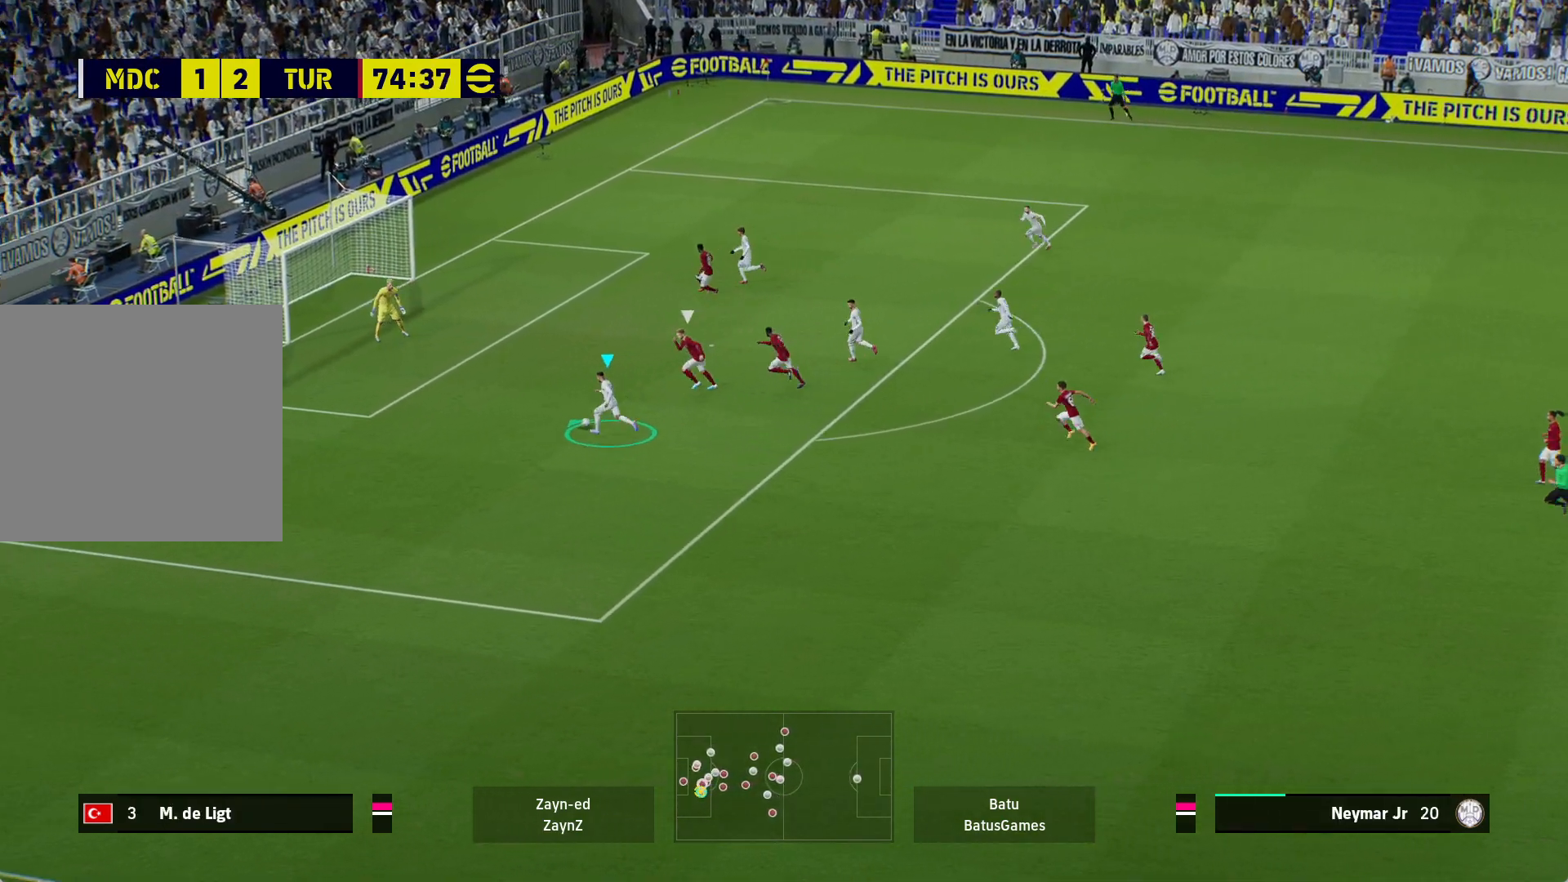
{"buttons": ["R1", "L3"], "left_stick": "up-left", "right_stick": "center", "events": [[17, "Y", "down"], [183, "Y", "up"]]}
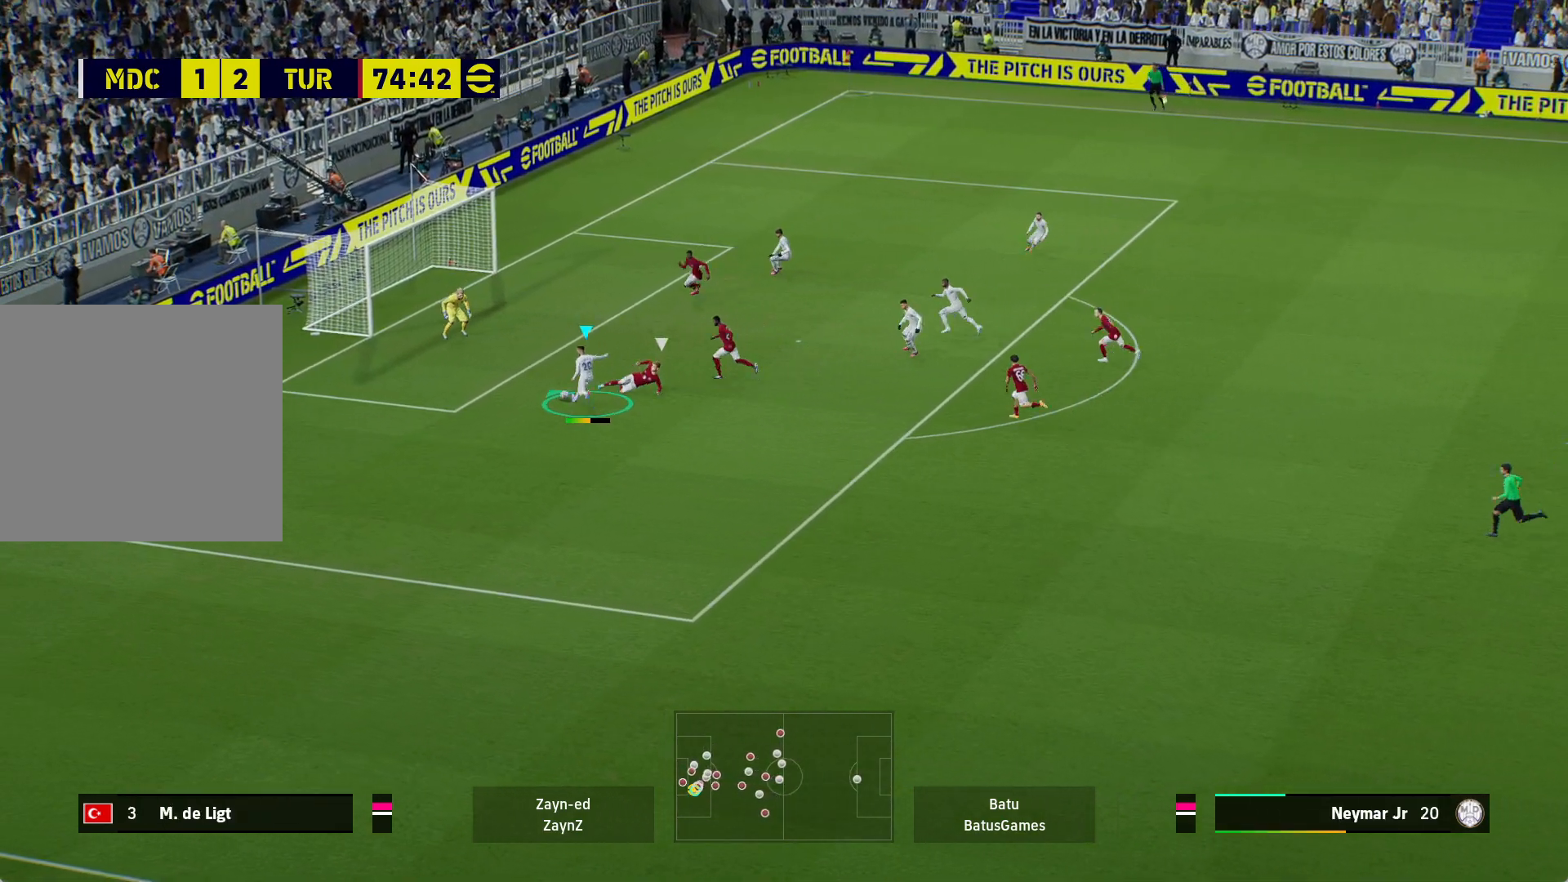
{"buttons": [], "left_stick": "left", "right_stick": "center", "events": [[83, "L3", "up"], [100, "R1", "up"], [150, "X", "down"], [233, "left_stick", "left"], [283, "X", "up"]]}
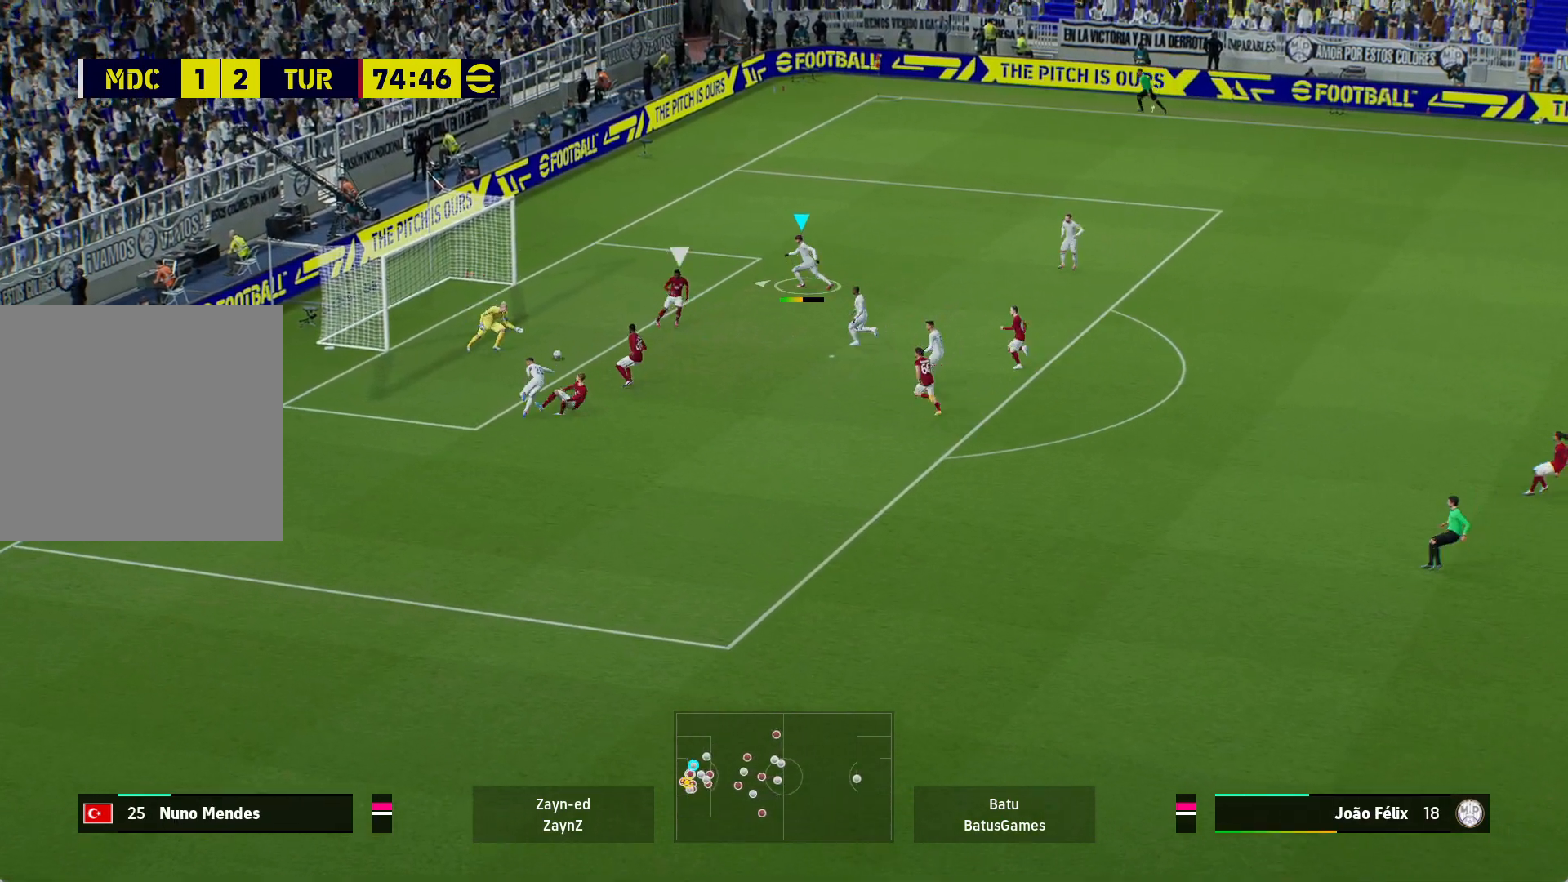
{"buttons": [], "left_stick": "left", "right_stick": "center", "events": []}
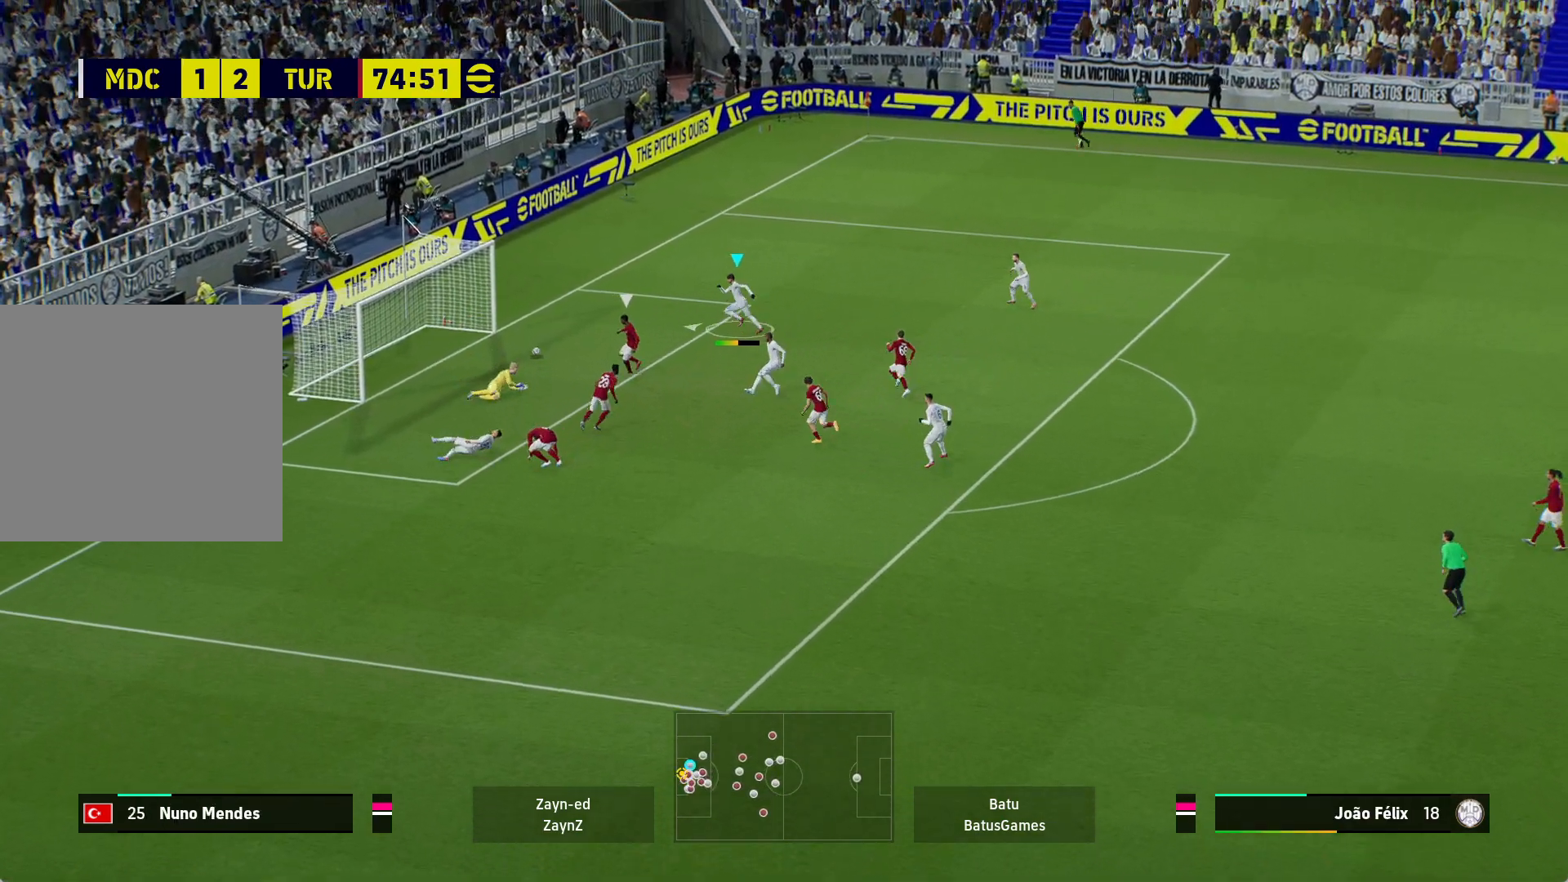
{"buttons": [], "left_stick": "down", "right_stick": "center", "events": [[83, "left_stick", "down-left"], [267, "left_stick", "down"]]}
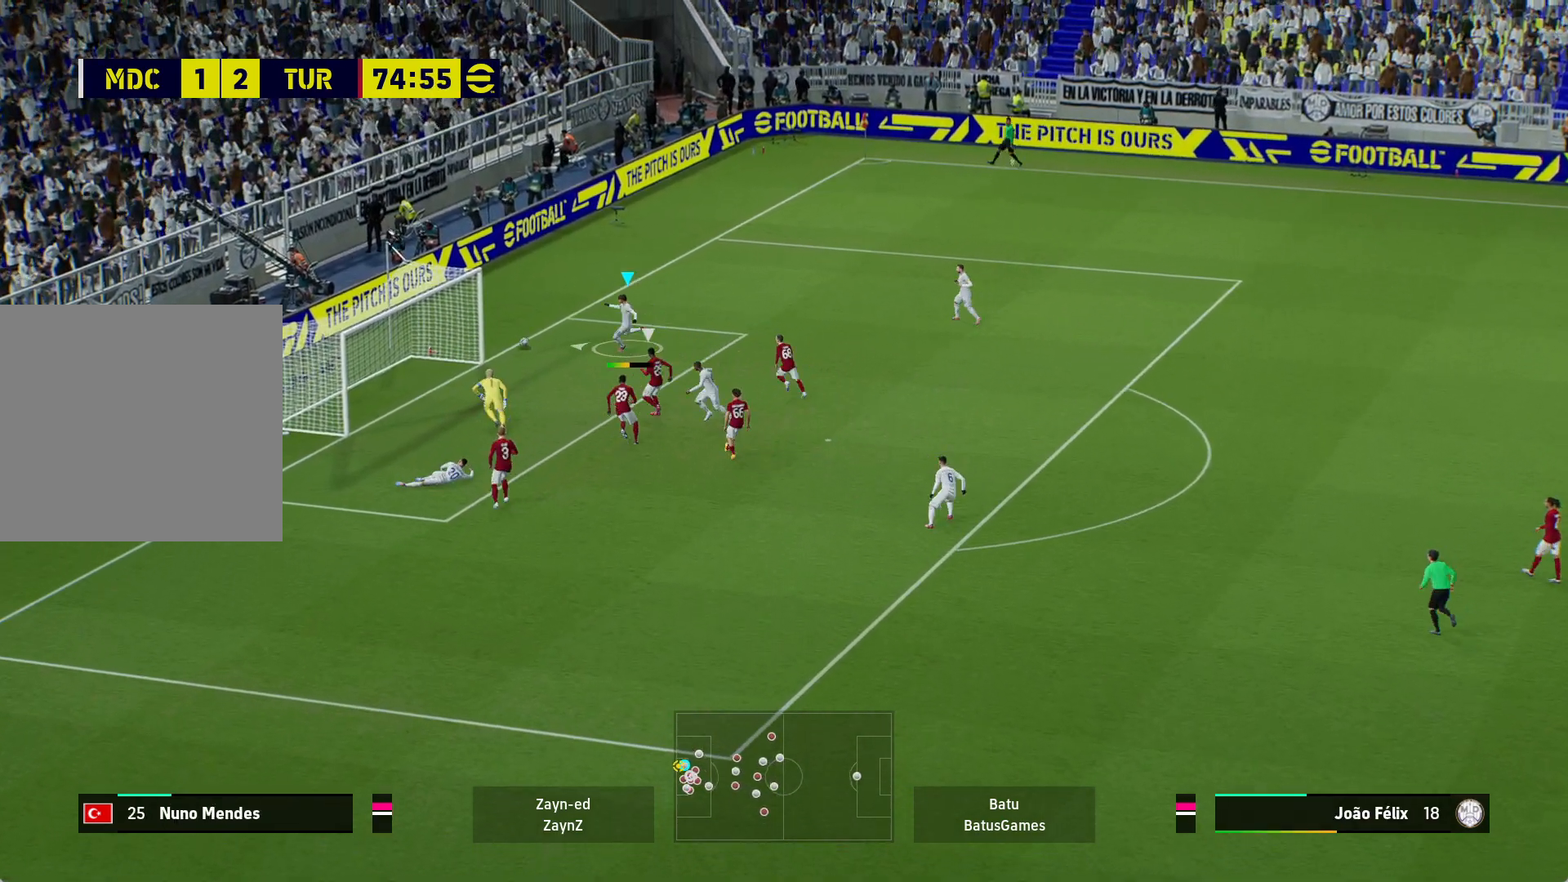
{"buttons": [], "left_stick": "down", "right_stick": "center", "events": []}
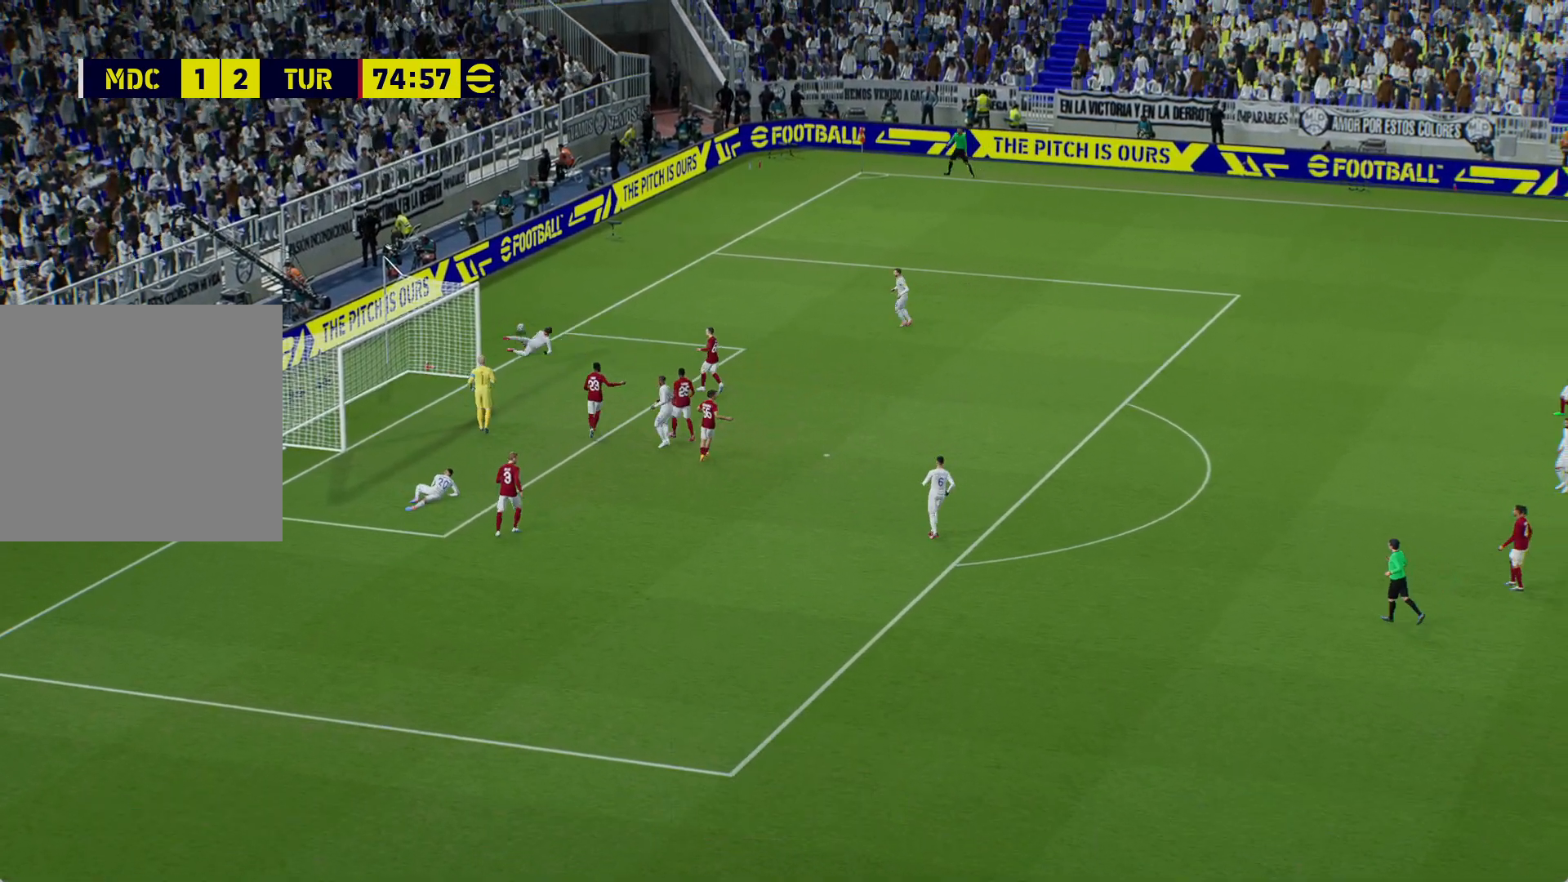
{"buttons": [], "left_stick": "center", "right_stick": "center", "events": [[100, "left_stick", "center"]]}
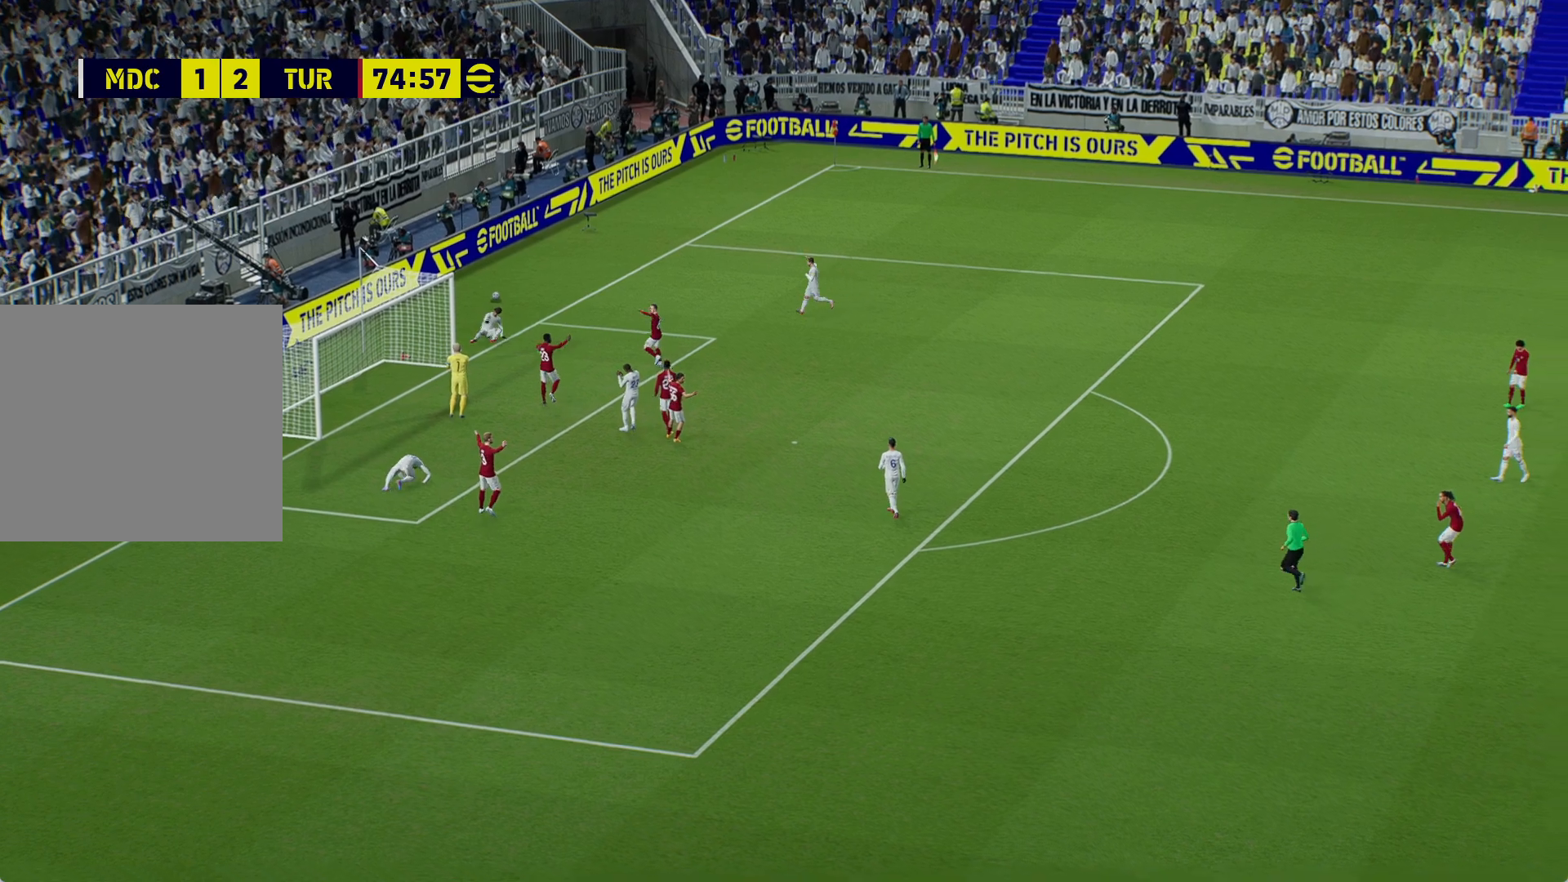
{"buttons": ["A"], "left_stick": "center", "right_stick": "center", "events": [[33, "A", "down"], [50, "left_stick", "right"], [167, "A", "up"], [250, "A", "down"], [283, "left_stick", "center"], [350, "A", "up"], [433, "A", "down"]]}
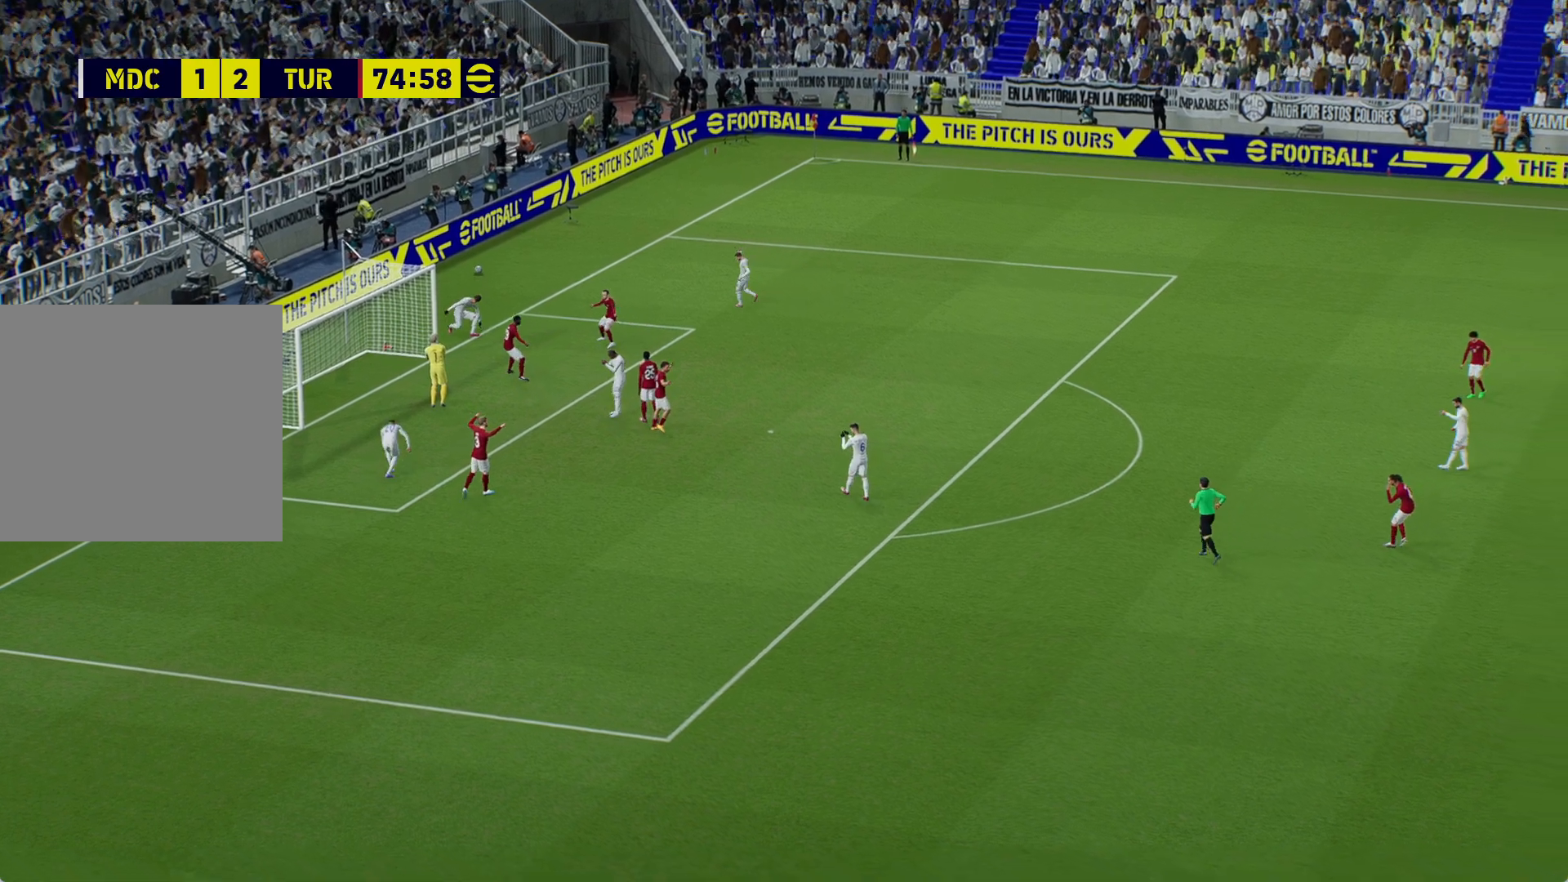
{"buttons": ["A"], "left_stick": "center", "right_stick": "center", "events": [[50, "A", "up"], [117, "A", "down"], [217, "A", "up"], [300, "A", "down"], [367, "A", "up"], [467, "A", "down"]]}
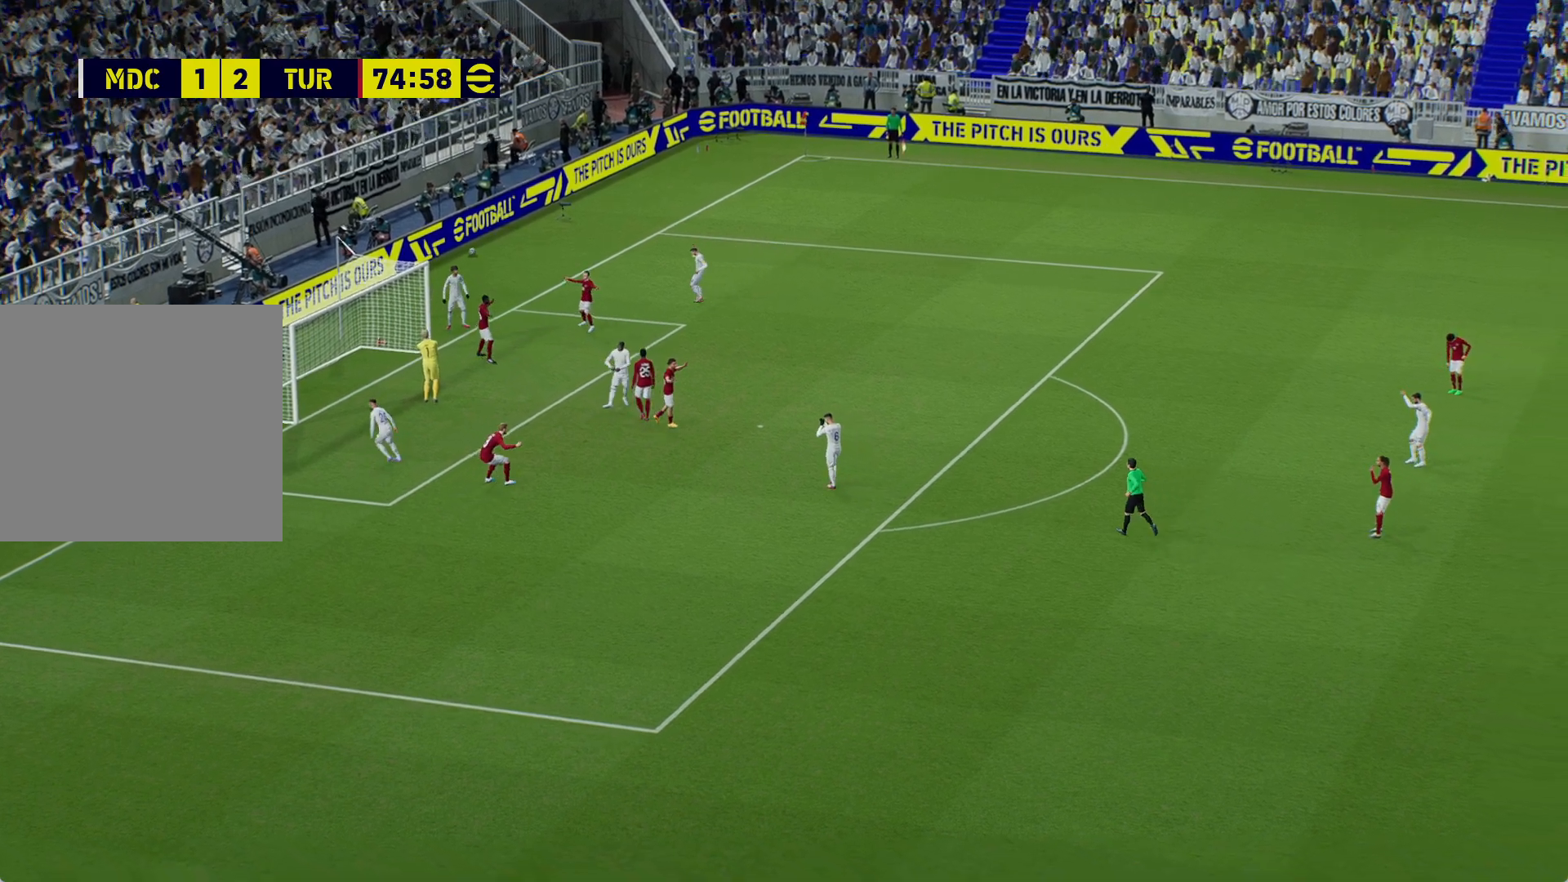
{"buttons": [], "left_stick": "center", "right_stick": "center", "events": [[17, "A", "up"]]}
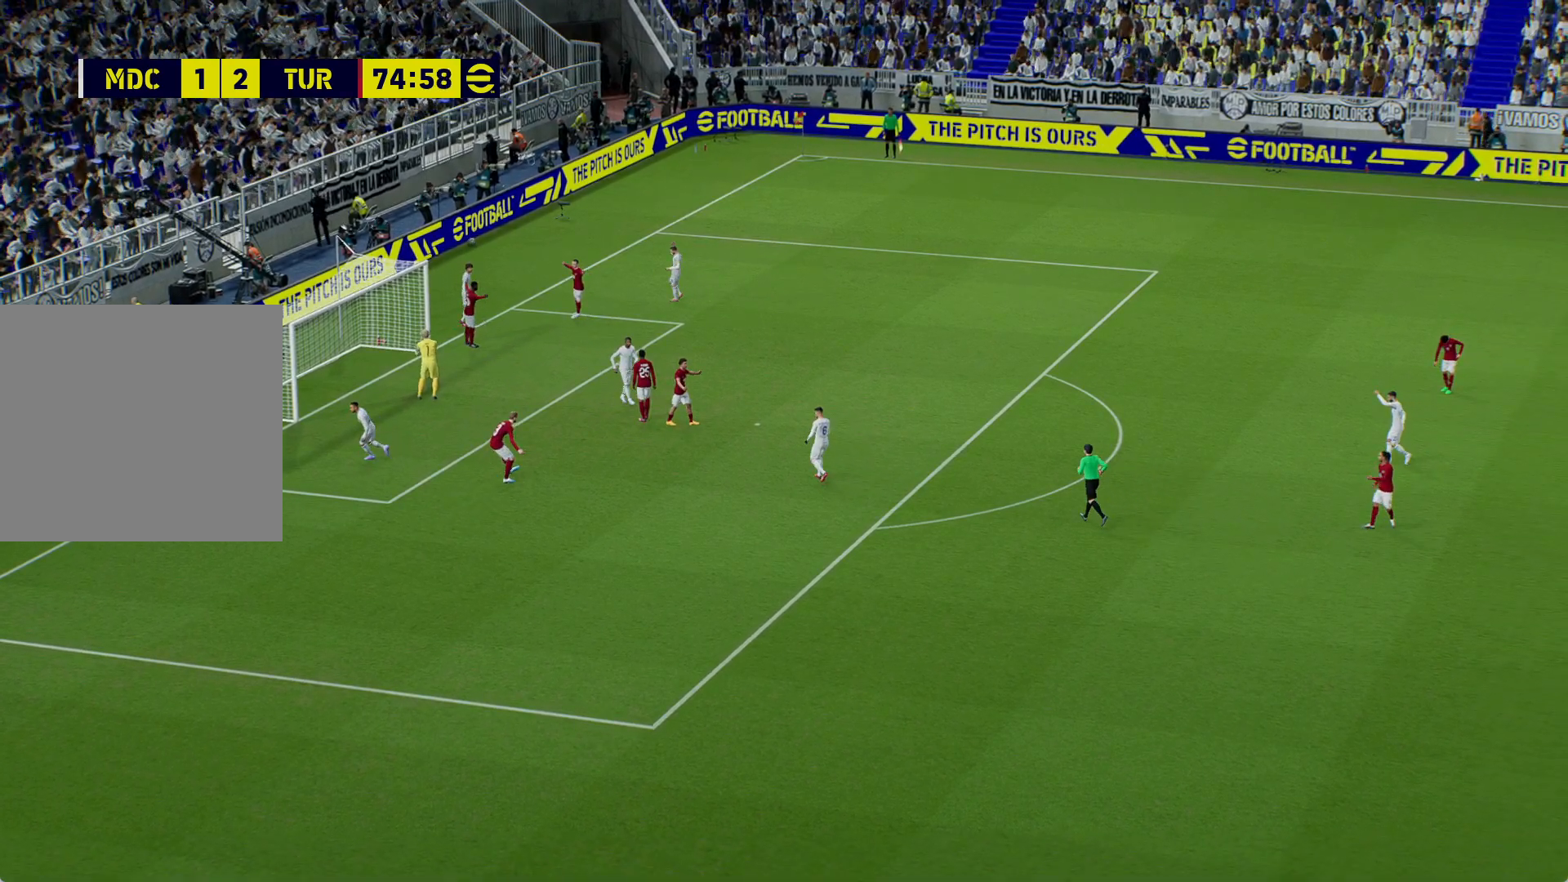
{"buttons": [], "left_stick": "center", "right_stick": "center", "events": []}
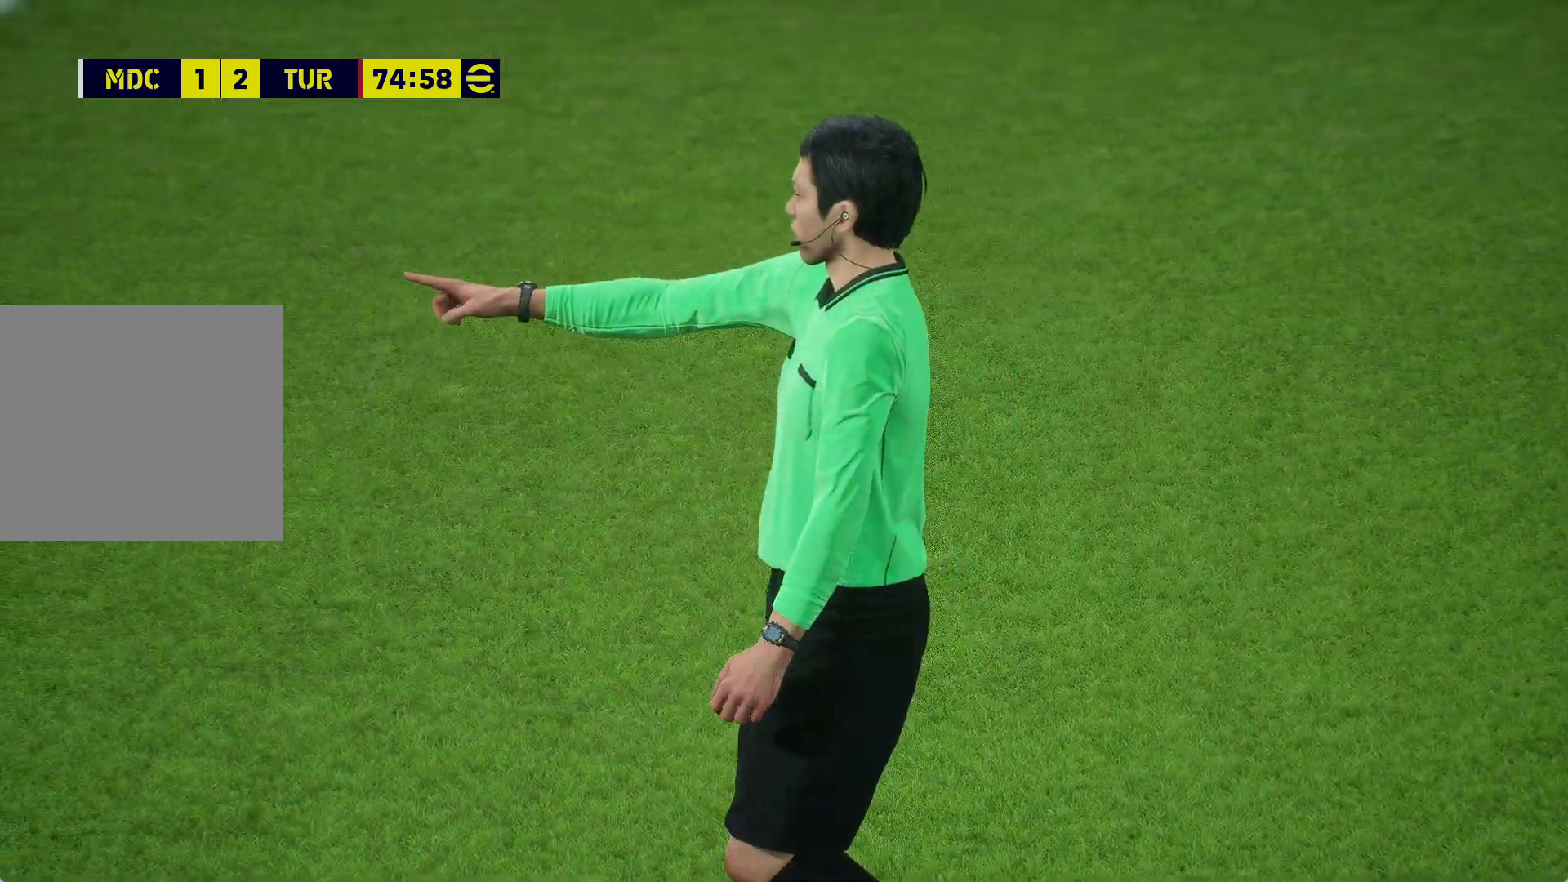
{"buttons": ["A"], "left_stick": "center", "right_stick": "center", "events": [[250, "A", "down"], [350, "A", "up"], [450, "A", "down"]]}
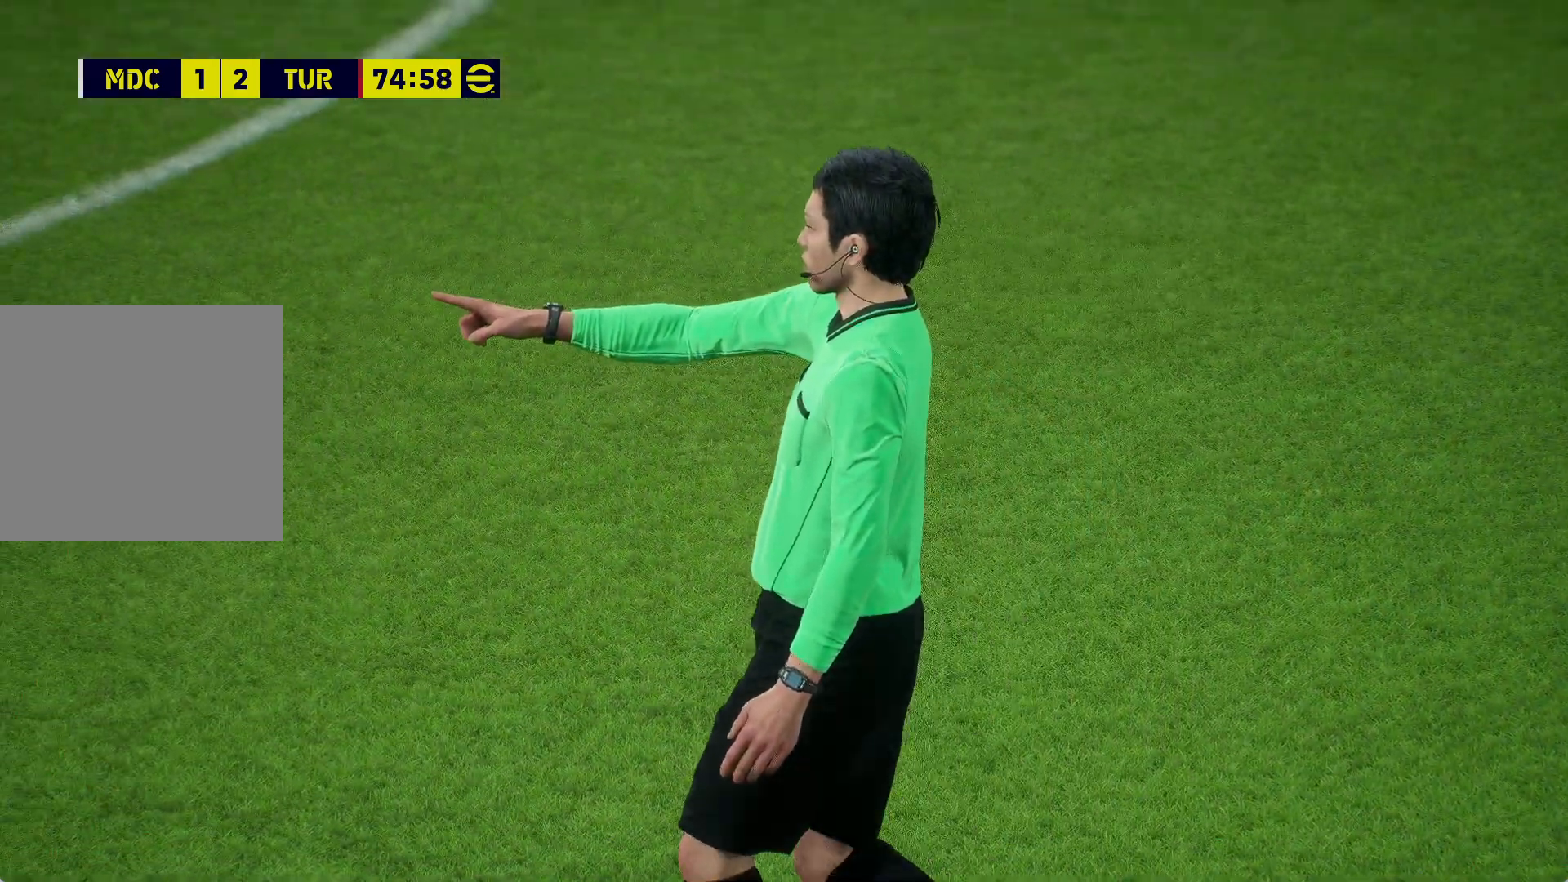
{"buttons": [], "left_stick": "center", "right_stick": "center", "events": [[17, "A", "up"], [83, "A", "down"], [150, "A", "up"], [267, "A", "down"], [333, "A", "up"], [400, "A", "down"], [500, "A", "up"]]}
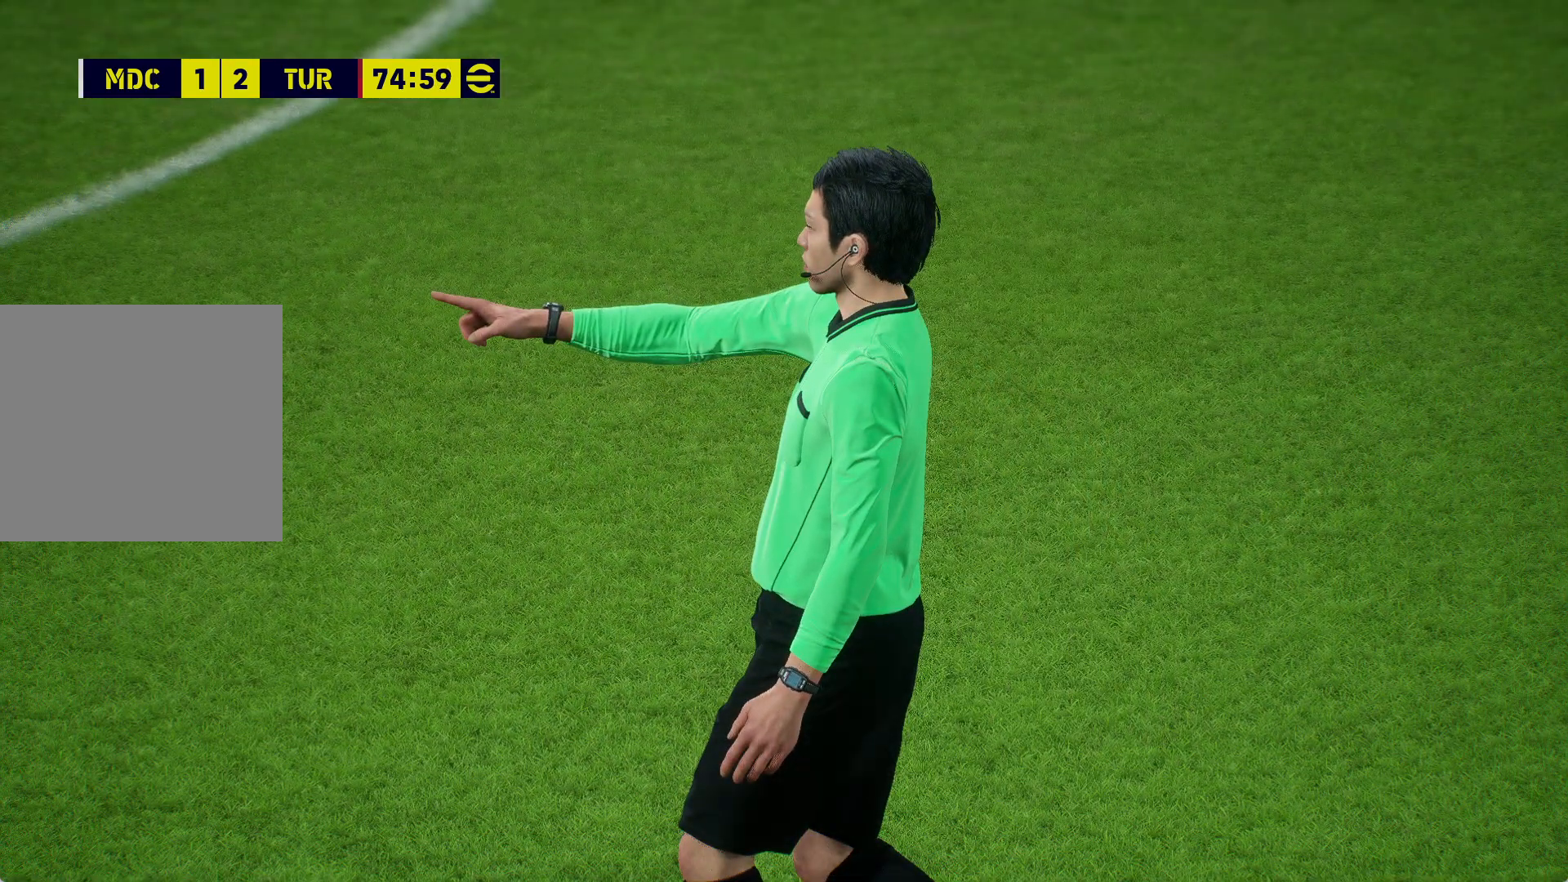
{"buttons": [], "left_stick": "center", "right_stick": "center", "events": [[100, "A", "down"], [133, "A", "up"], [250, "A", "down"], [333, "A", "up"], [433, "A", "down"], [500, "A", "up"]]}
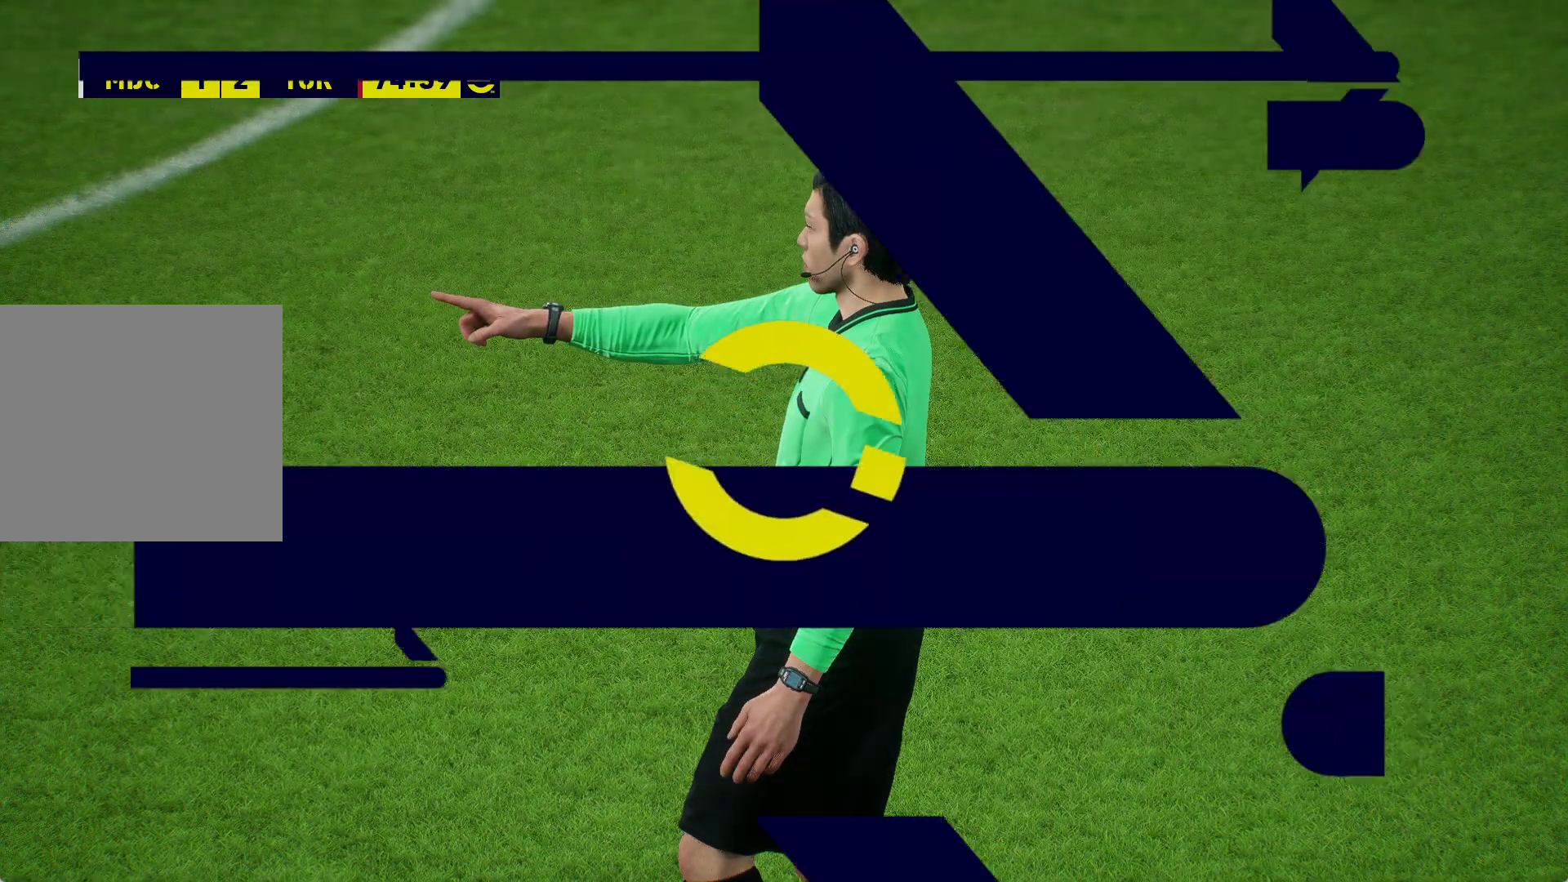
{"buttons": ["A"], "left_stick": "center", "right_stick": "center", "events": [[100, "A", "down"], [183, "A", "up"], [283, "A", "down"], [350, "A", "up"], [467, "A", "down"]]}
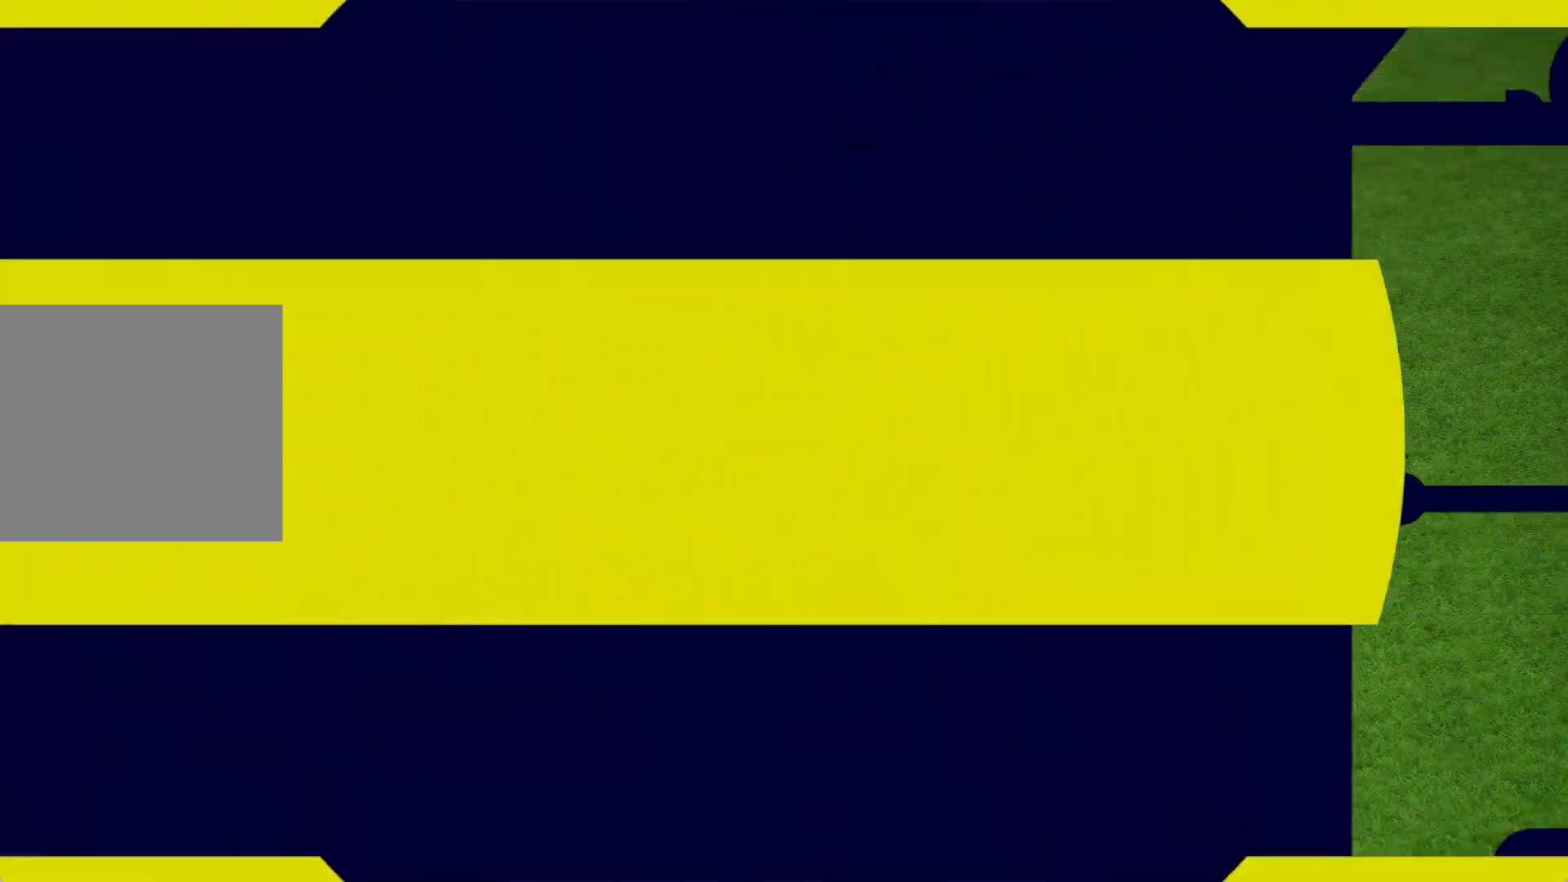
{"buttons": ["A"], "left_stick": "center", "right_stick": "center", "events": [[33, "A", "up"], [117, "A", "down"], [167, "A", "up"], [283, "A", "down"], [367, "A", "up"], [433, "A", "down"]]}
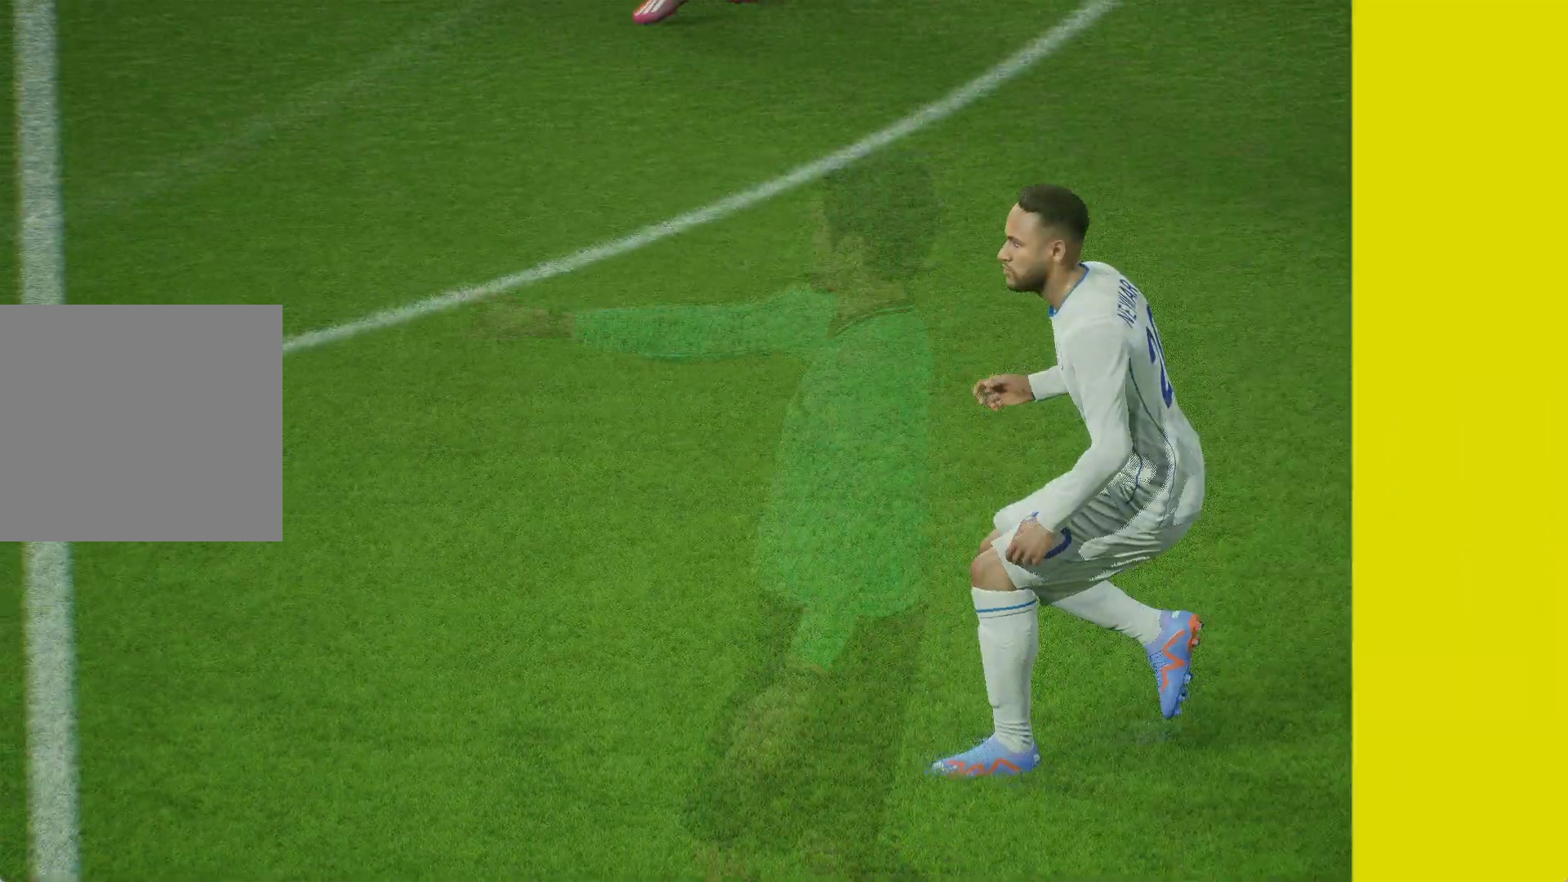
{"buttons": ["A"], "left_stick": "center", "right_stick": "center", "events": [[33, "A", "up"], [133, "A", "down"], [217, "A", "up"], [283, "A", "down"], [383, "A", "up"], [467, "A", "down"]]}
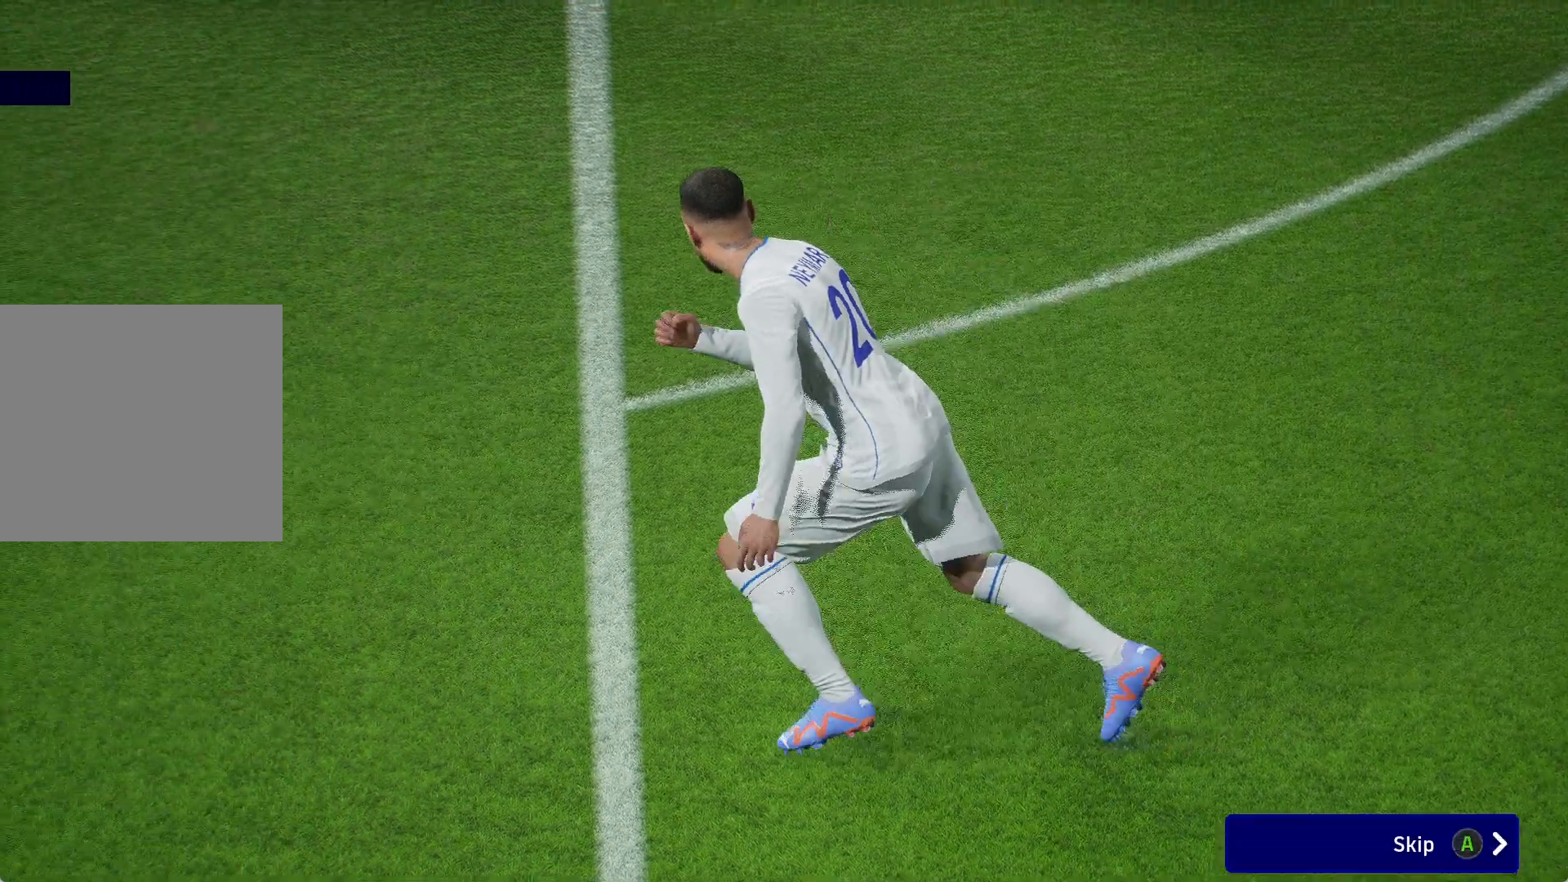
{"buttons": ["A"], "left_stick": "center", "right_stick": "center", "events": [[67, "A", "up"], [133, "A", "down"], [233, "A", "up"], [317, "A", "down"], [417, "A", "up"], [500, "A", "down"]]}
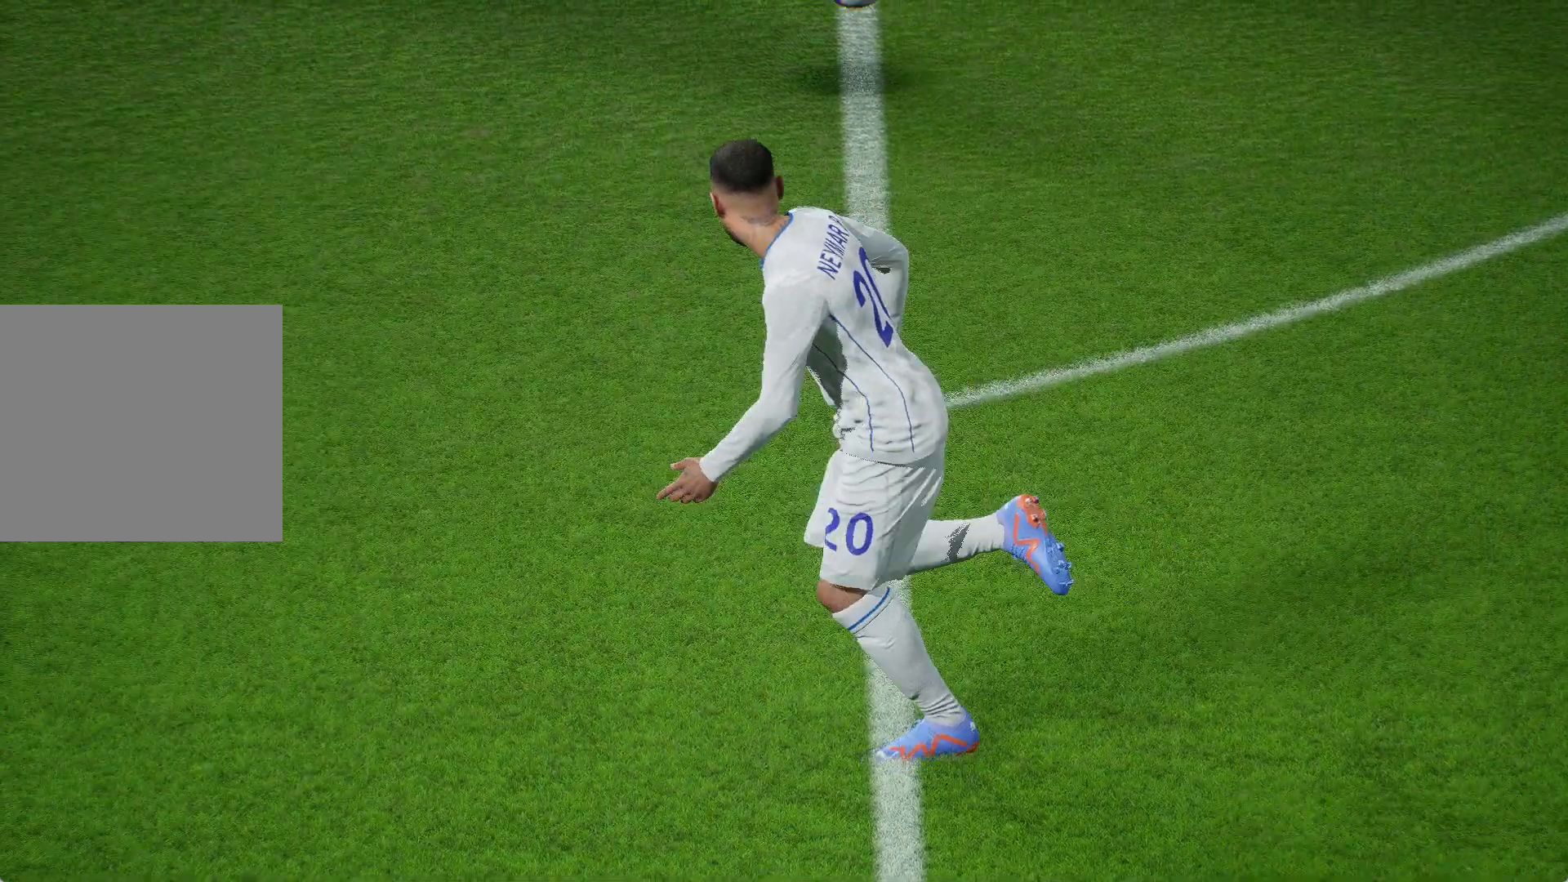
{"buttons": [], "left_stick": "center", "right_stick": "center", "events": [[67, "A", "up"], [183, "A", "down"], [267, "A", "up"]]}